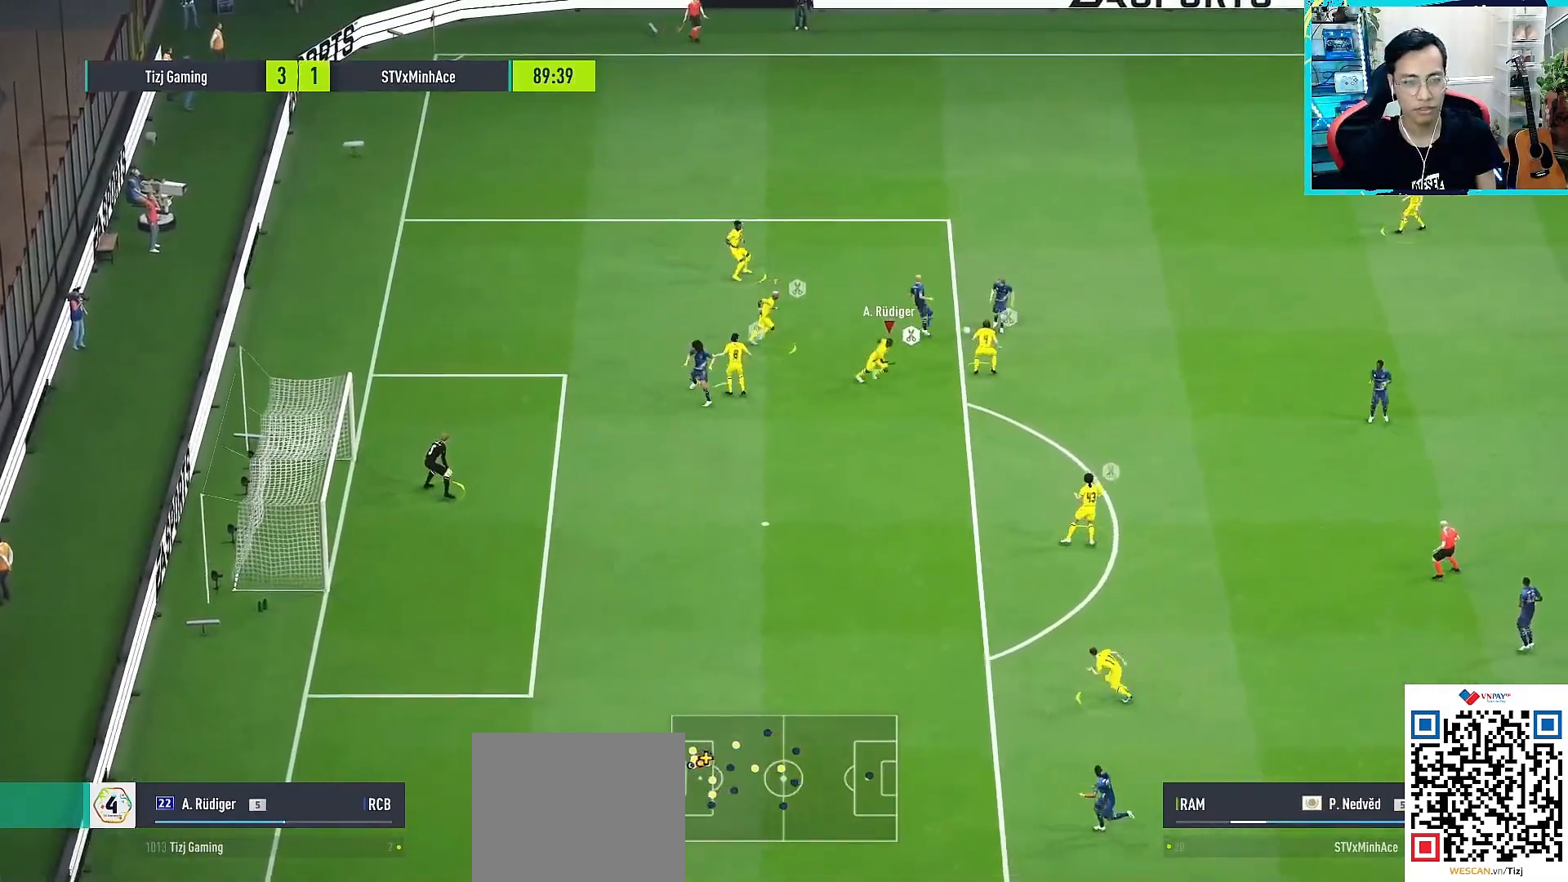
Gameplay with a controller (PlayStation layout); each line is a JSON object with the inputs held at the frame after it. "events" lists button and stick changes between this image and that frame as [ms after this image, input, new state], when the widget could be followed in between.
{"buttons": ["L2", "R1"], "left_stick": "down-right", "right_stick": "center", "events": []}
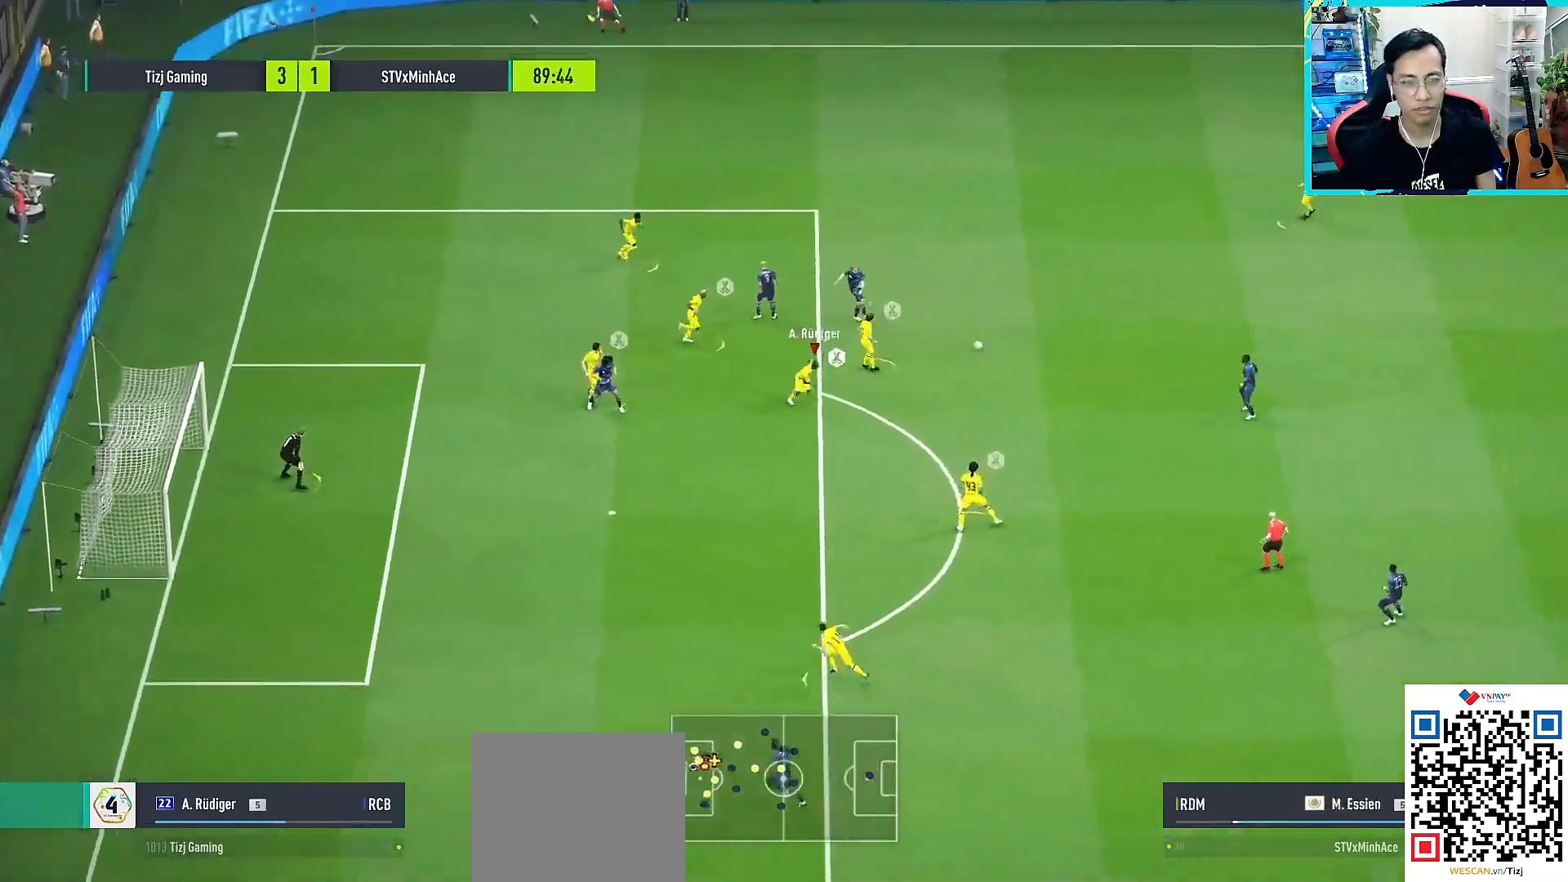
{"buttons": [], "left_stick": "down-right", "right_stick": "center", "events": [[433, "R1", "up"], [500, "L2", "up"]]}
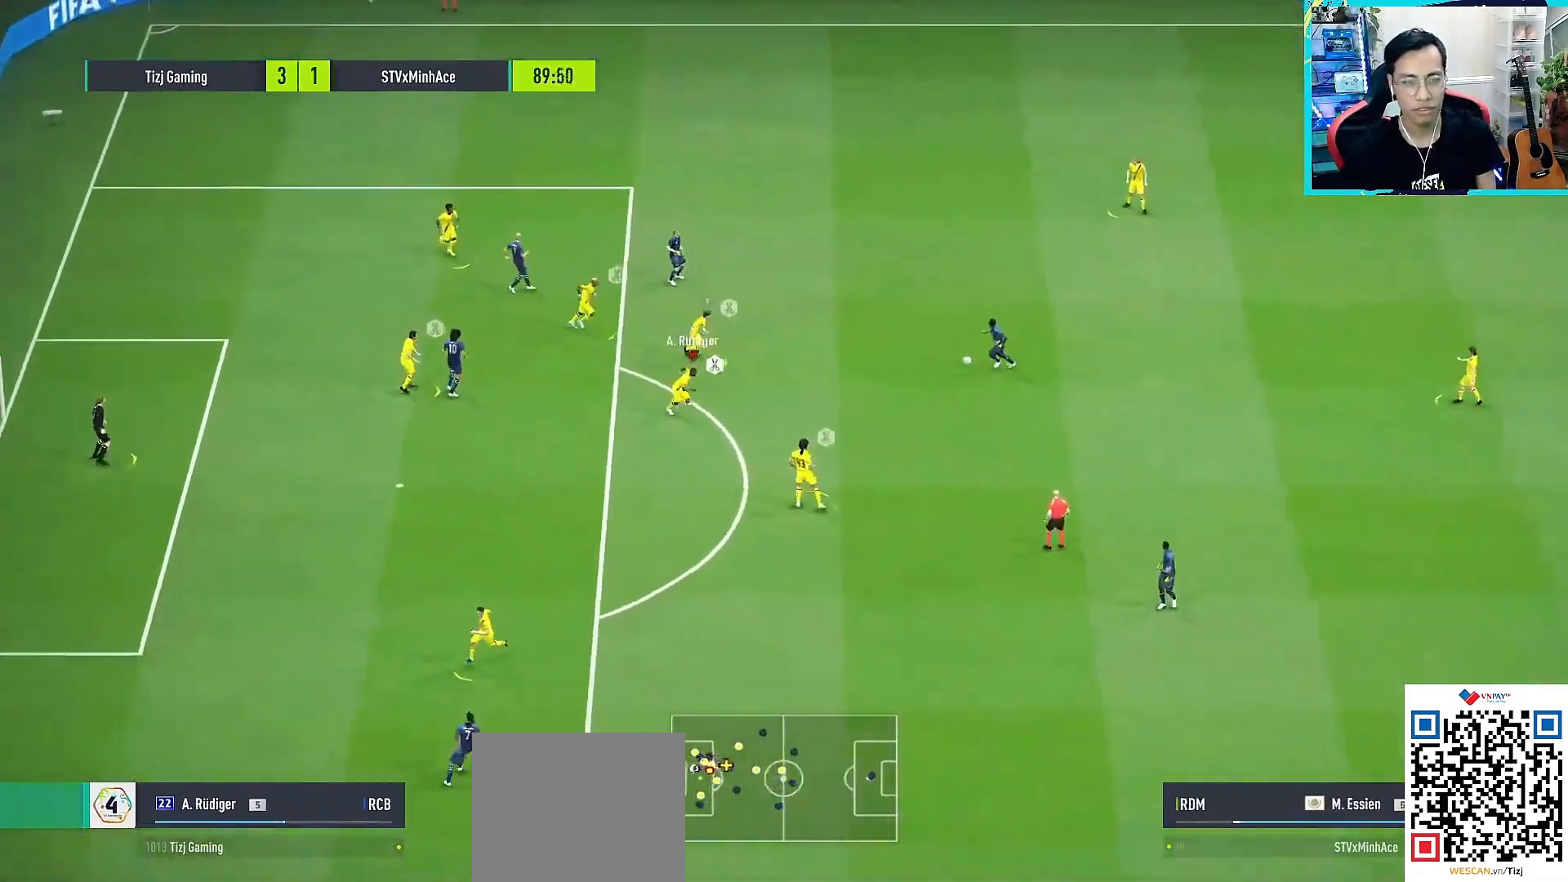
{"buttons": ["CROSS", "R2"], "left_stick": "up-left", "right_stick": "center", "events": [[83, "CROSS", "down"], [117, "left_stick", "center"], [200, "R2", "down"], [267, "left_stick", "left"], [433, "left_stick", "up-left"]]}
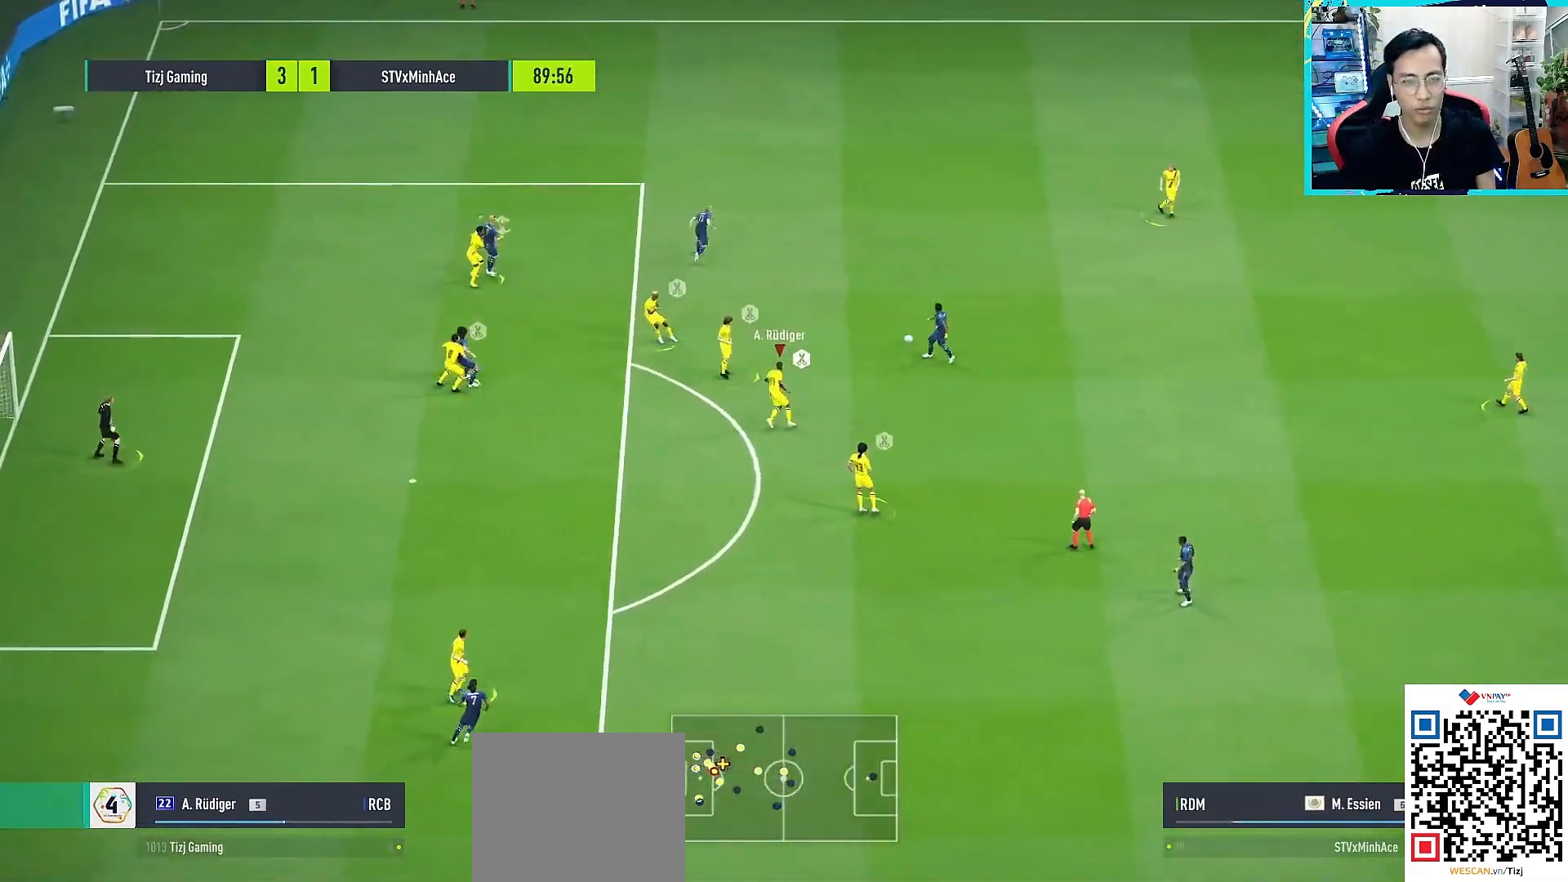
{"buttons": [], "left_stick": "up", "right_stick": "center", "events": [[267, "L1", "down"], [333, "CROSS", "up"], [350, "R2", "up"], [417, "L1", "up"], [467, "left_stick", "up"]]}
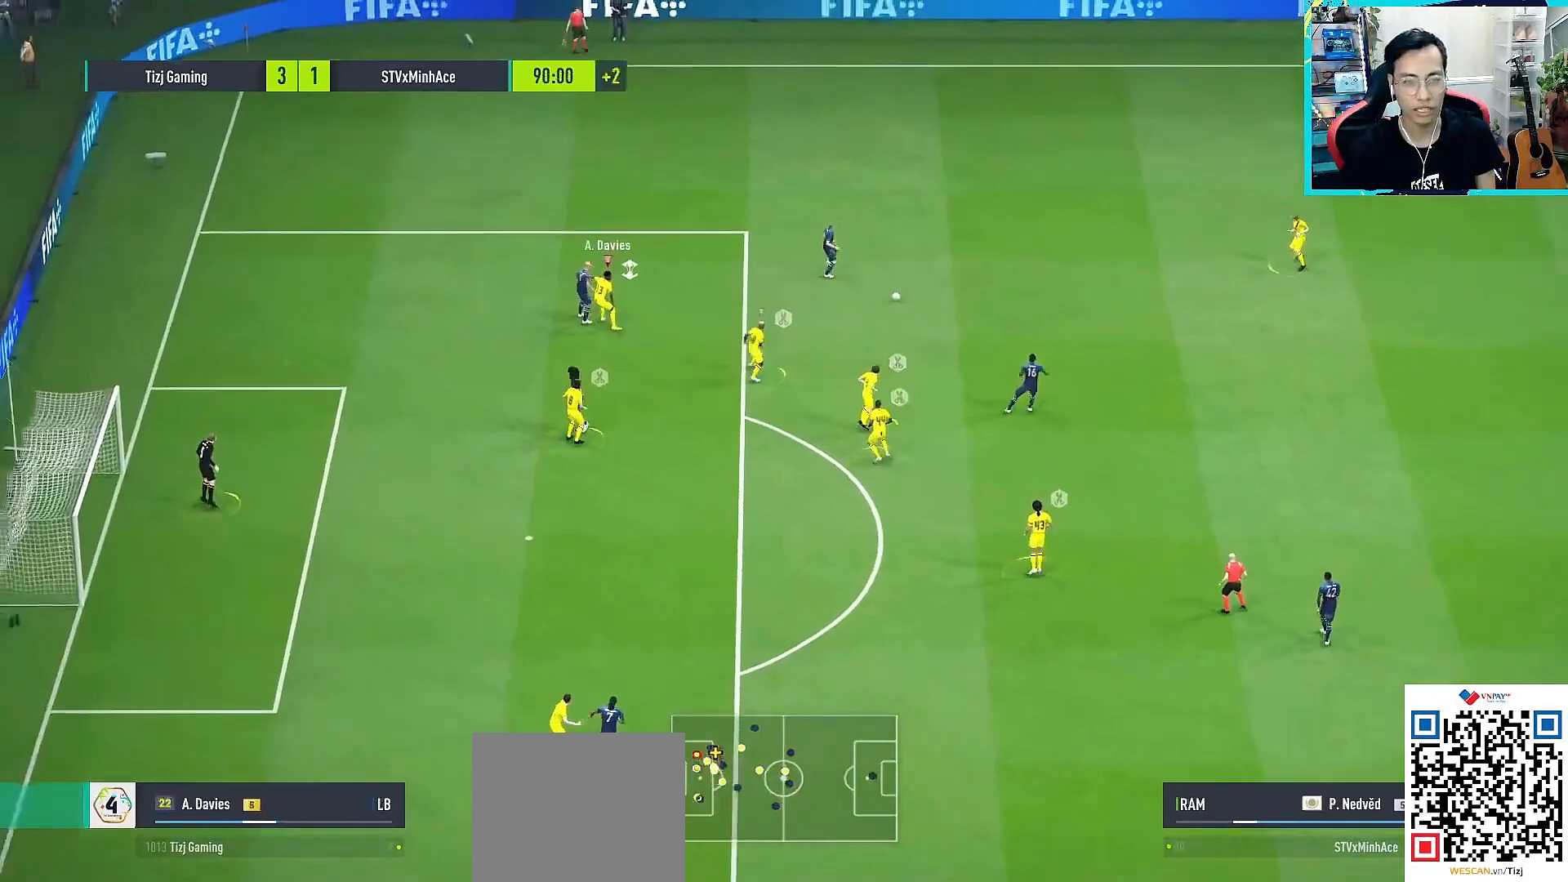
{"buttons": [], "left_stick": "up", "right_stick": "center", "events": [[133, "R1", "down"], [400, "R1", "up"]]}
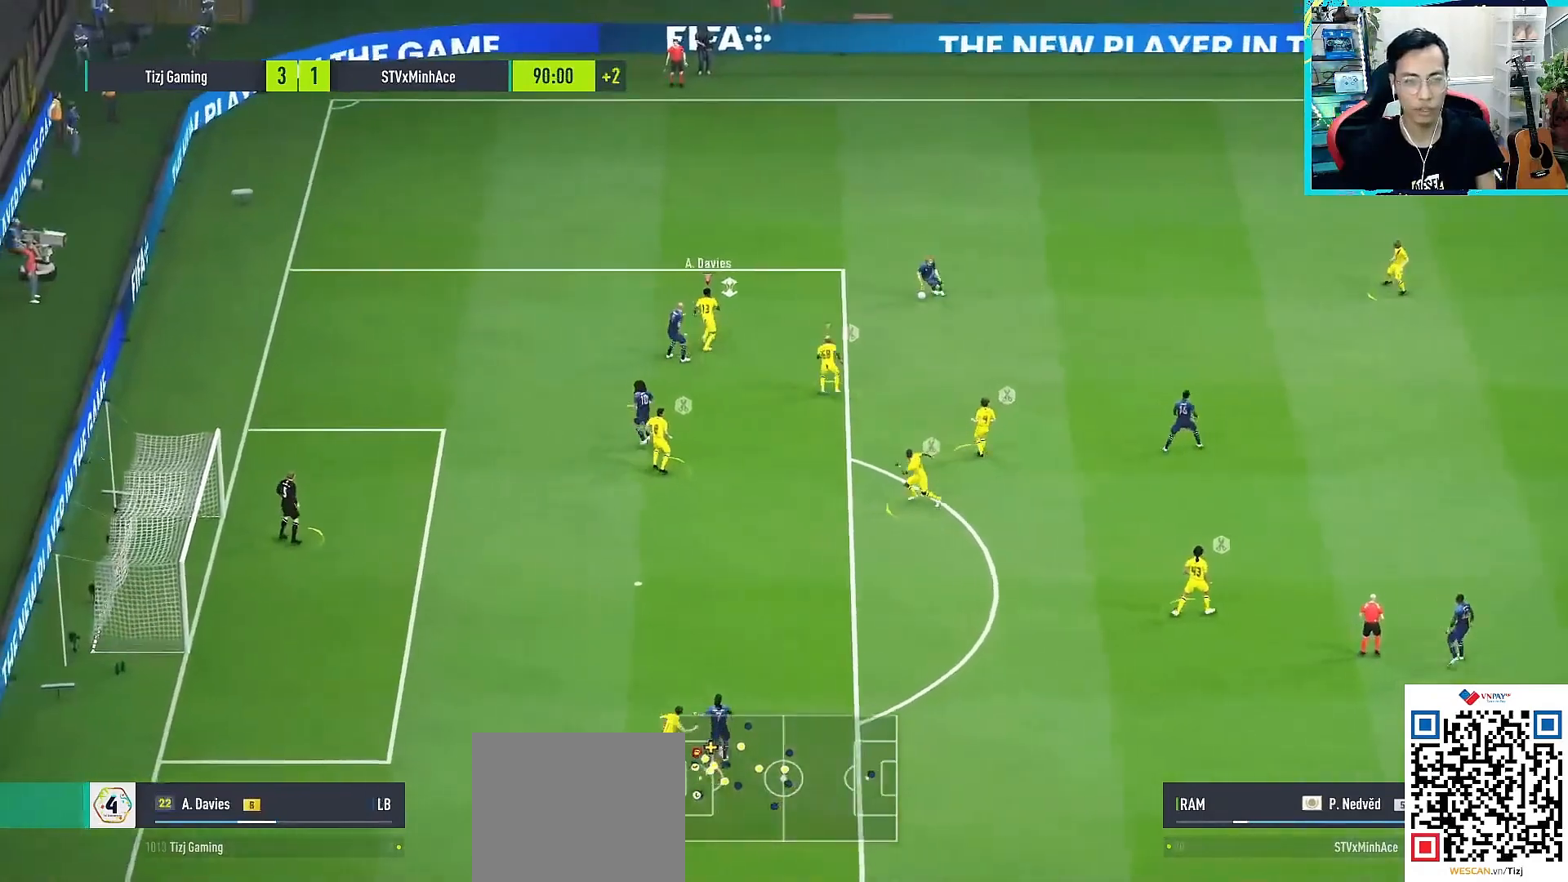
{"buttons": ["R1"], "left_stick": "up-right", "right_stick": "center", "events": [[167, "L1", "down"], [267, "L1", "up"], [267, "R1", "down"], [433, "left_stick", "up-right"]]}
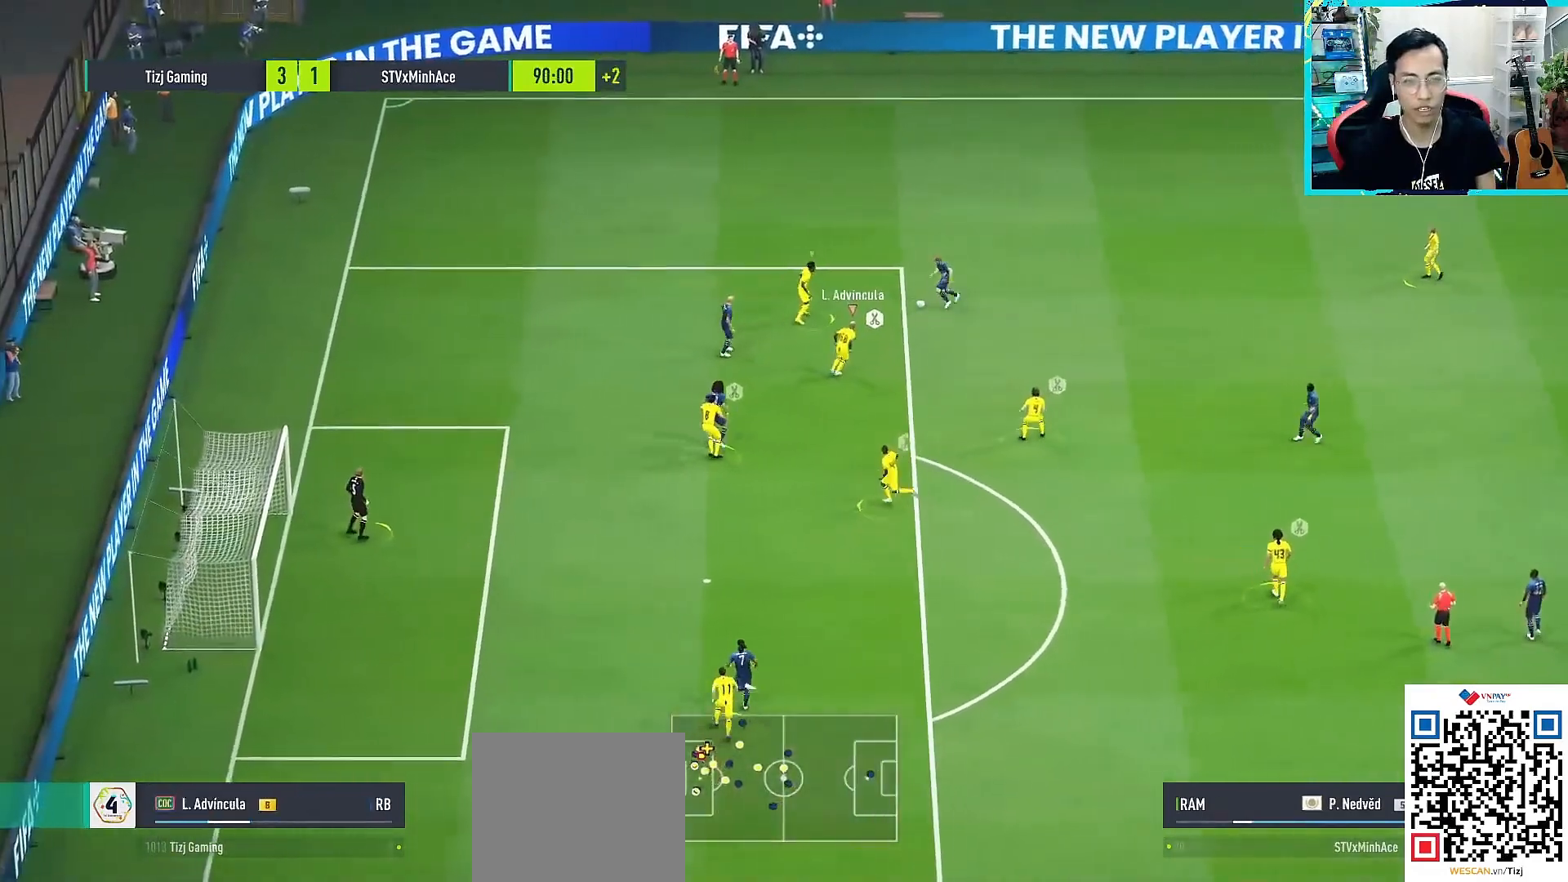
{"buttons": ["CROSS", "L1", "R1"], "left_stick": "up-left", "right_stick": "center", "events": [[350, "left_stick", "up"], [400, "L1", "down"], [483, "CROSS", "down"], [500, "left_stick", "up-left"]]}
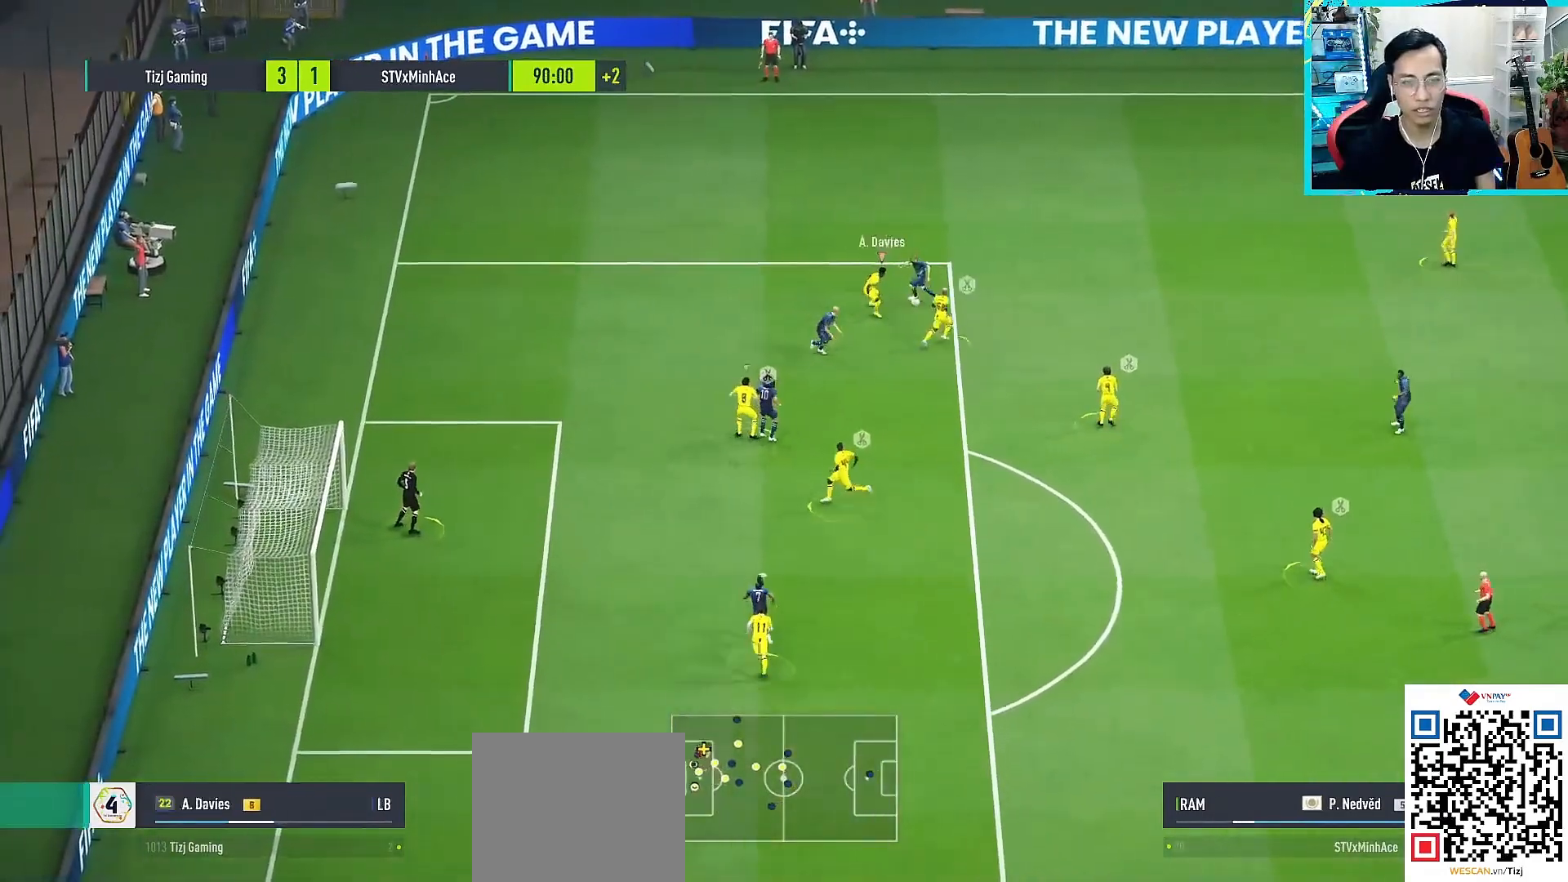
{"buttons": ["R1"], "left_stick": "left", "right_stick": "center", "events": [[33, "CROSS", "up"], [33, "L1", "up"], [283, "left_stick", "left"]]}
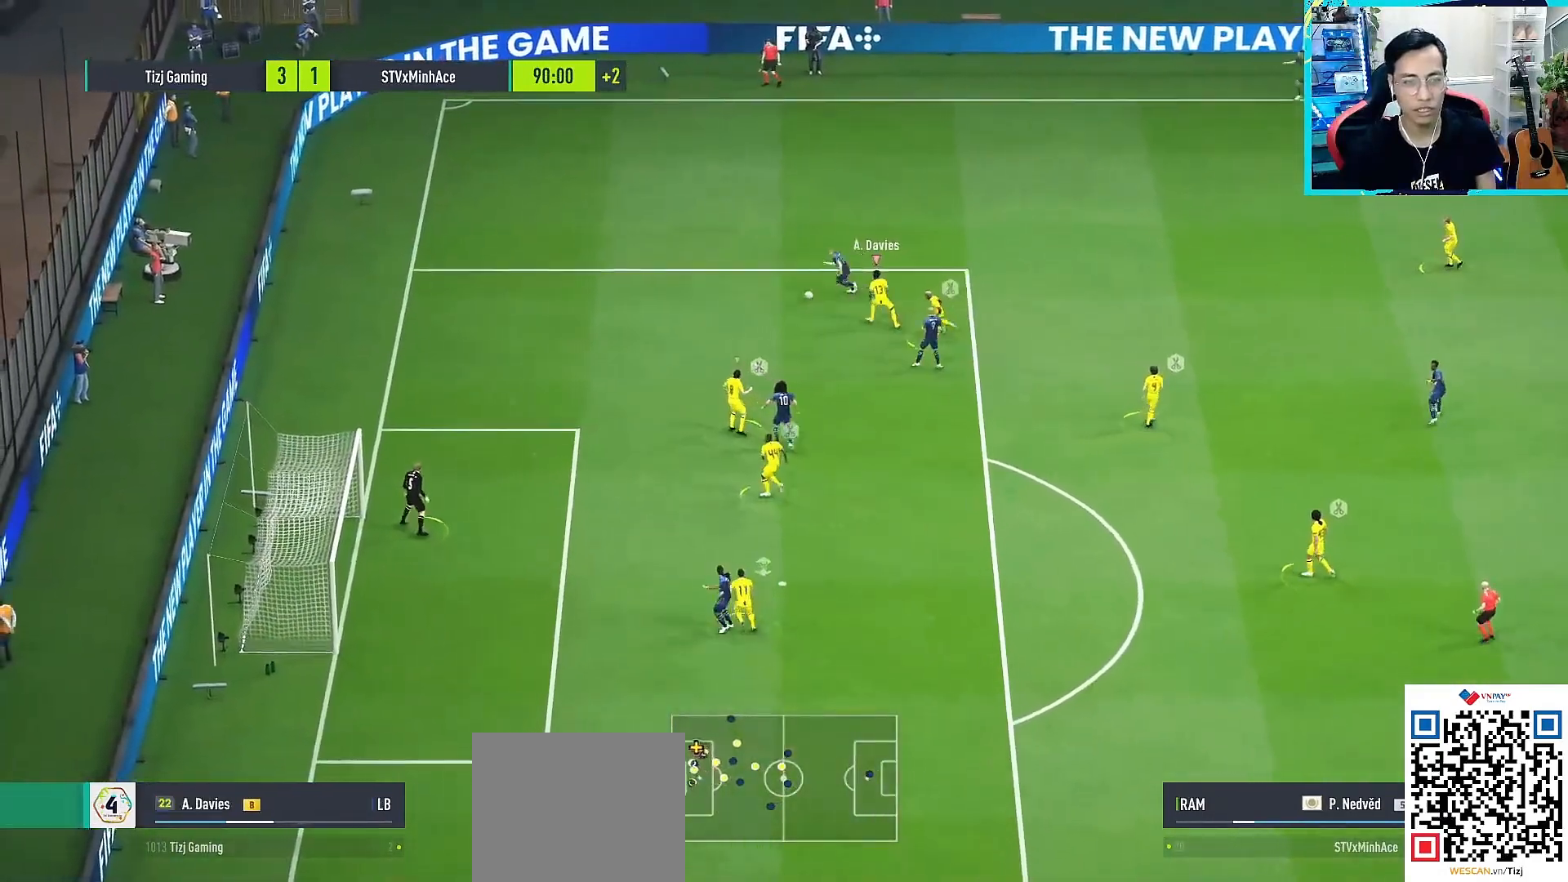
{"buttons": ["R1"], "left_stick": "left", "right_stick": "center", "events": []}
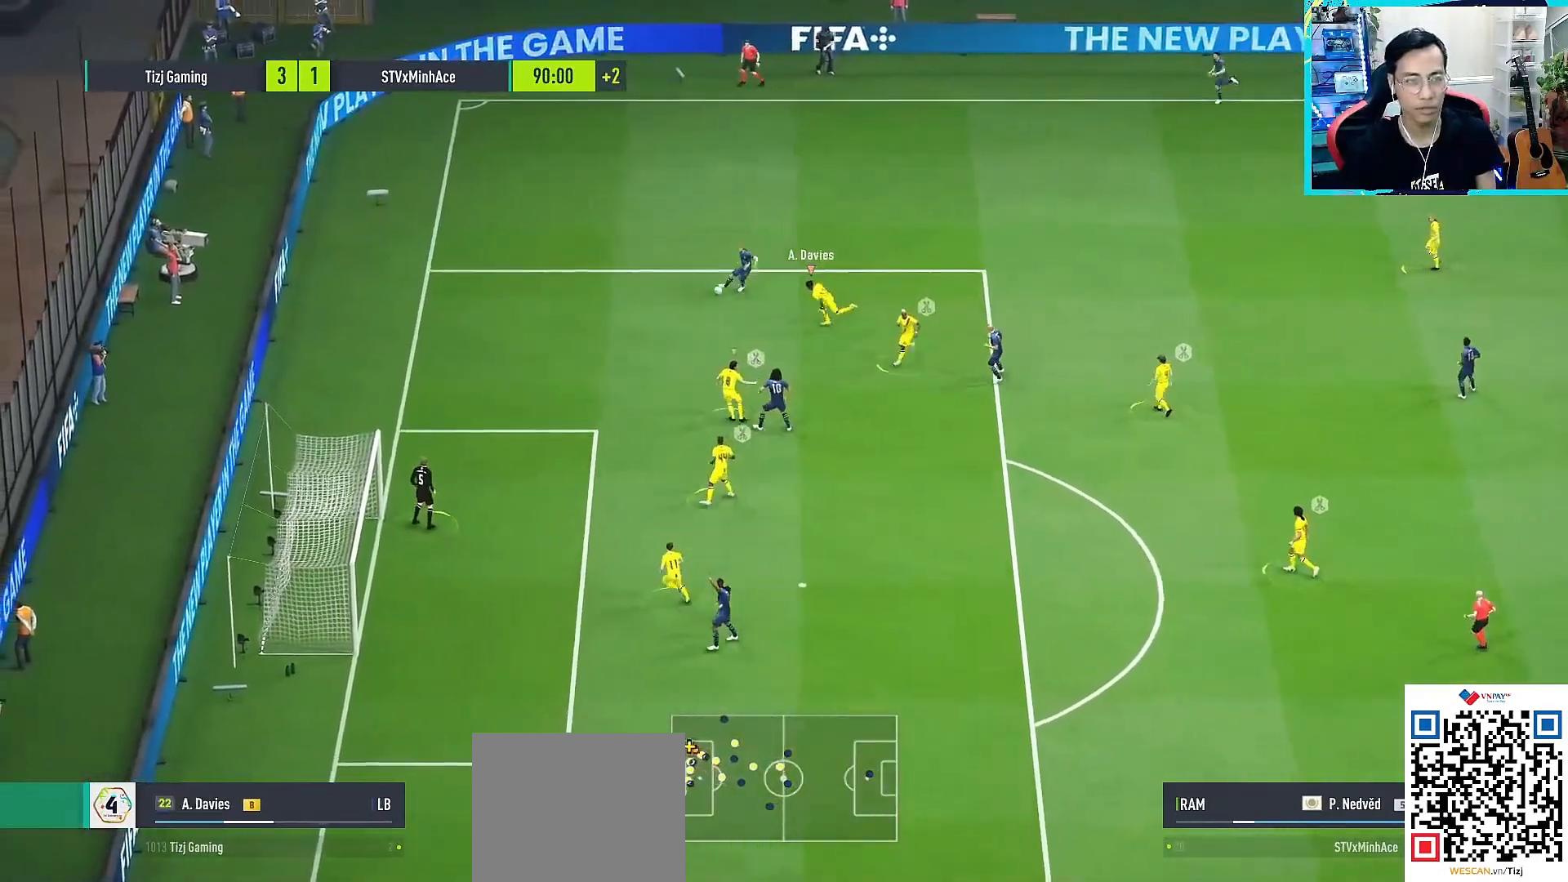
{"buttons": ["R1"], "left_stick": "left", "right_stick": "center", "events": []}
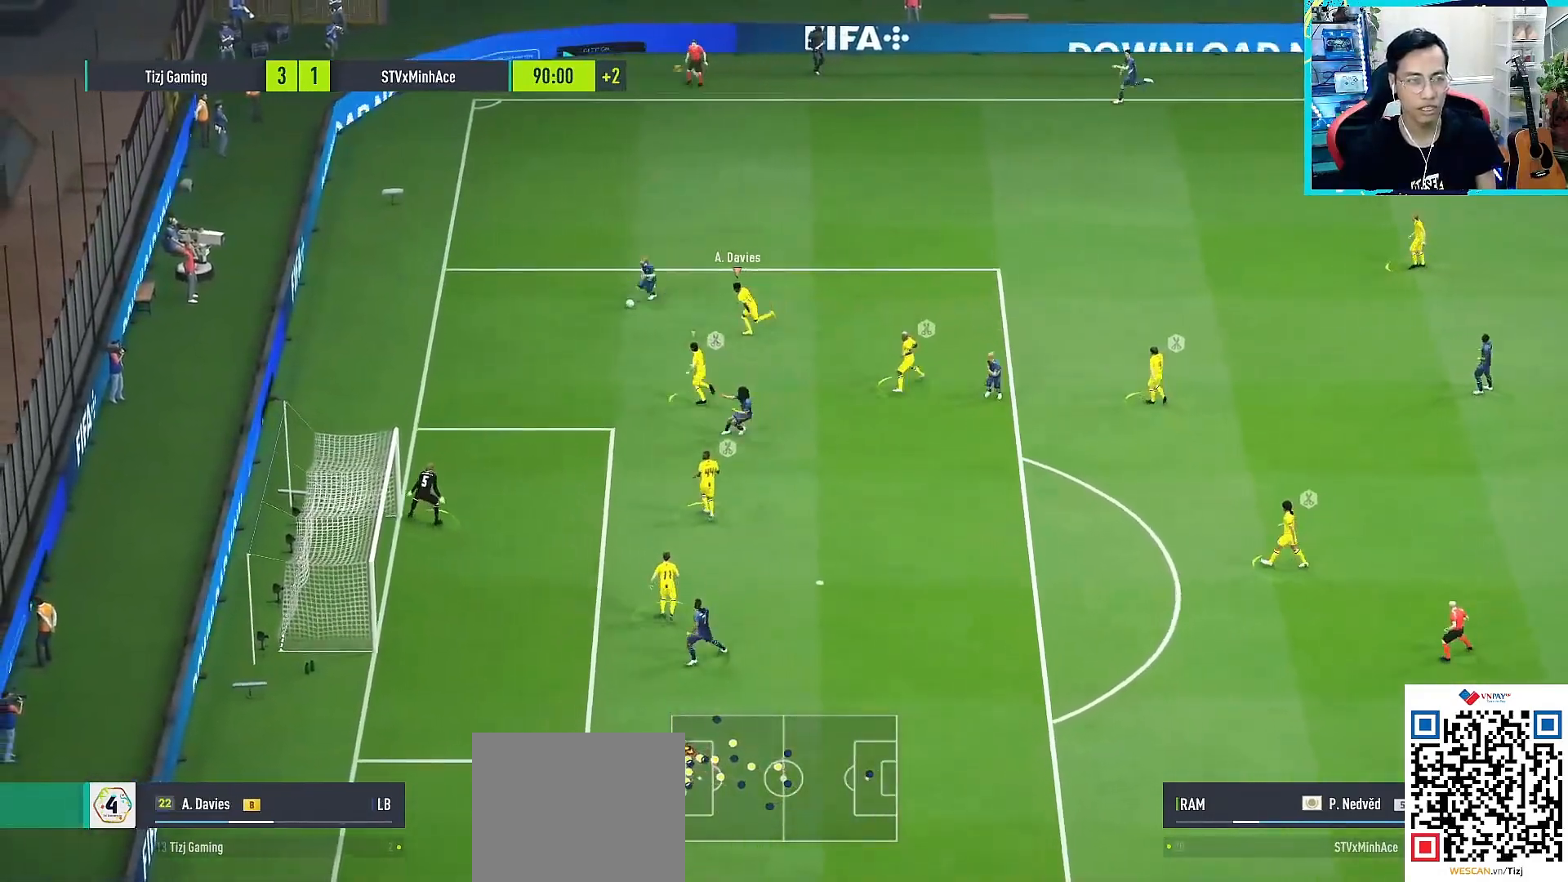
{"buttons": ["CROSS"], "left_stick": "down-right", "right_stick": "center", "events": [[450, "SQUARE", "down"], [483, "CROSS", "down"], [483, "R1", "up"], [483, "left_stick", "down-right"], [500, "SQUARE", "up"]]}
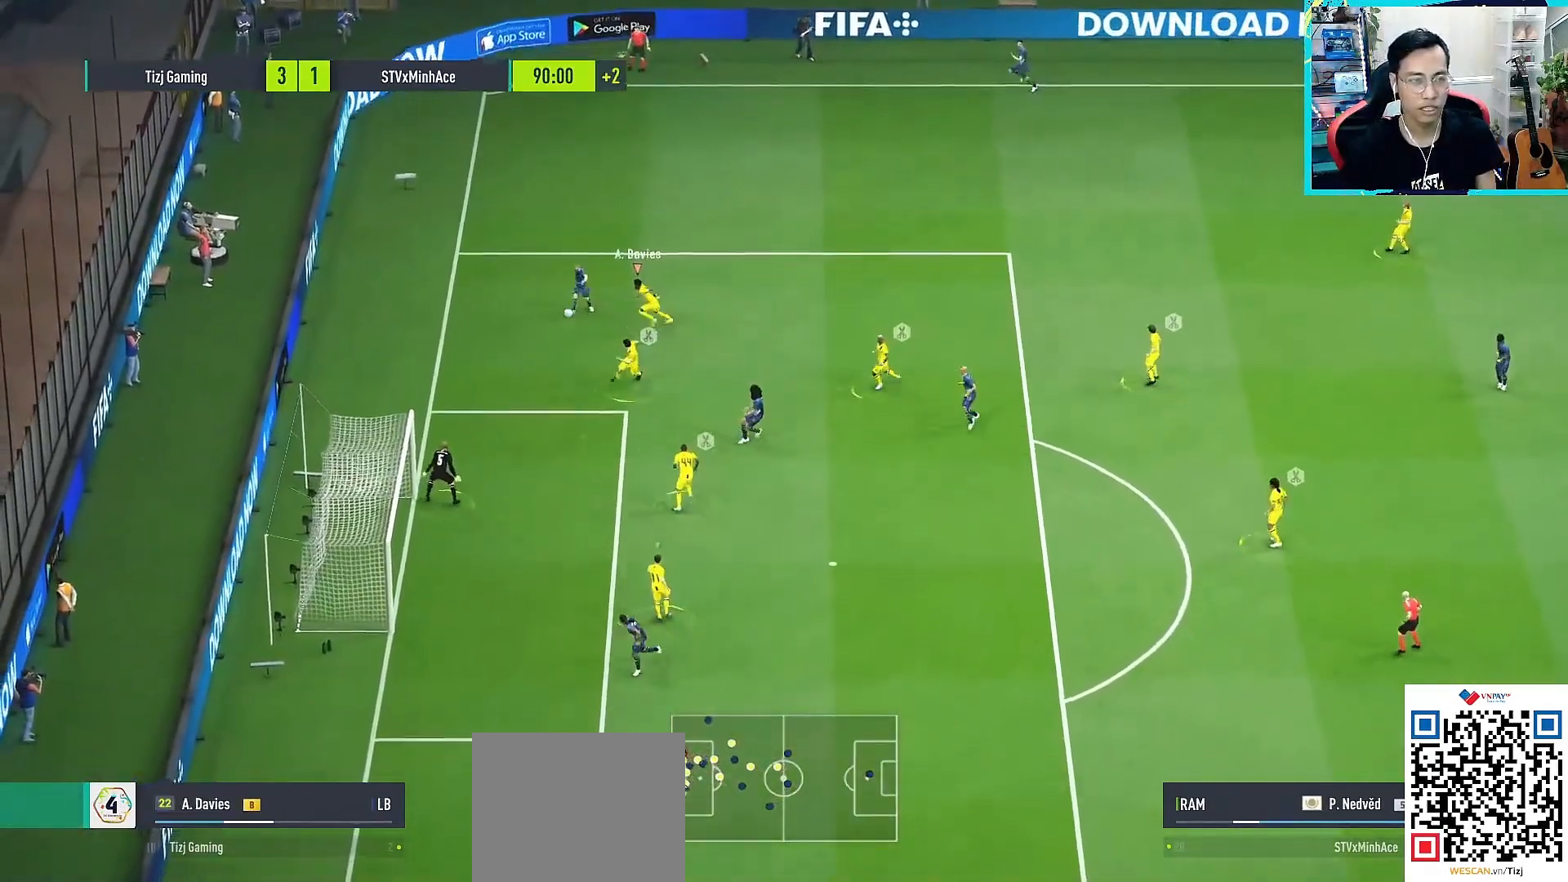
{"buttons": ["CROSS"], "left_stick": "right", "right_stick": "center", "events": [[17, "CROSS", "up"], [17, "left_stick", "right"], [267, "CROSS", "down"], [267, "L1", "down"], [383, "CROSS", "up"], [383, "L1", "up"], [433, "CROSS", "down"]]}
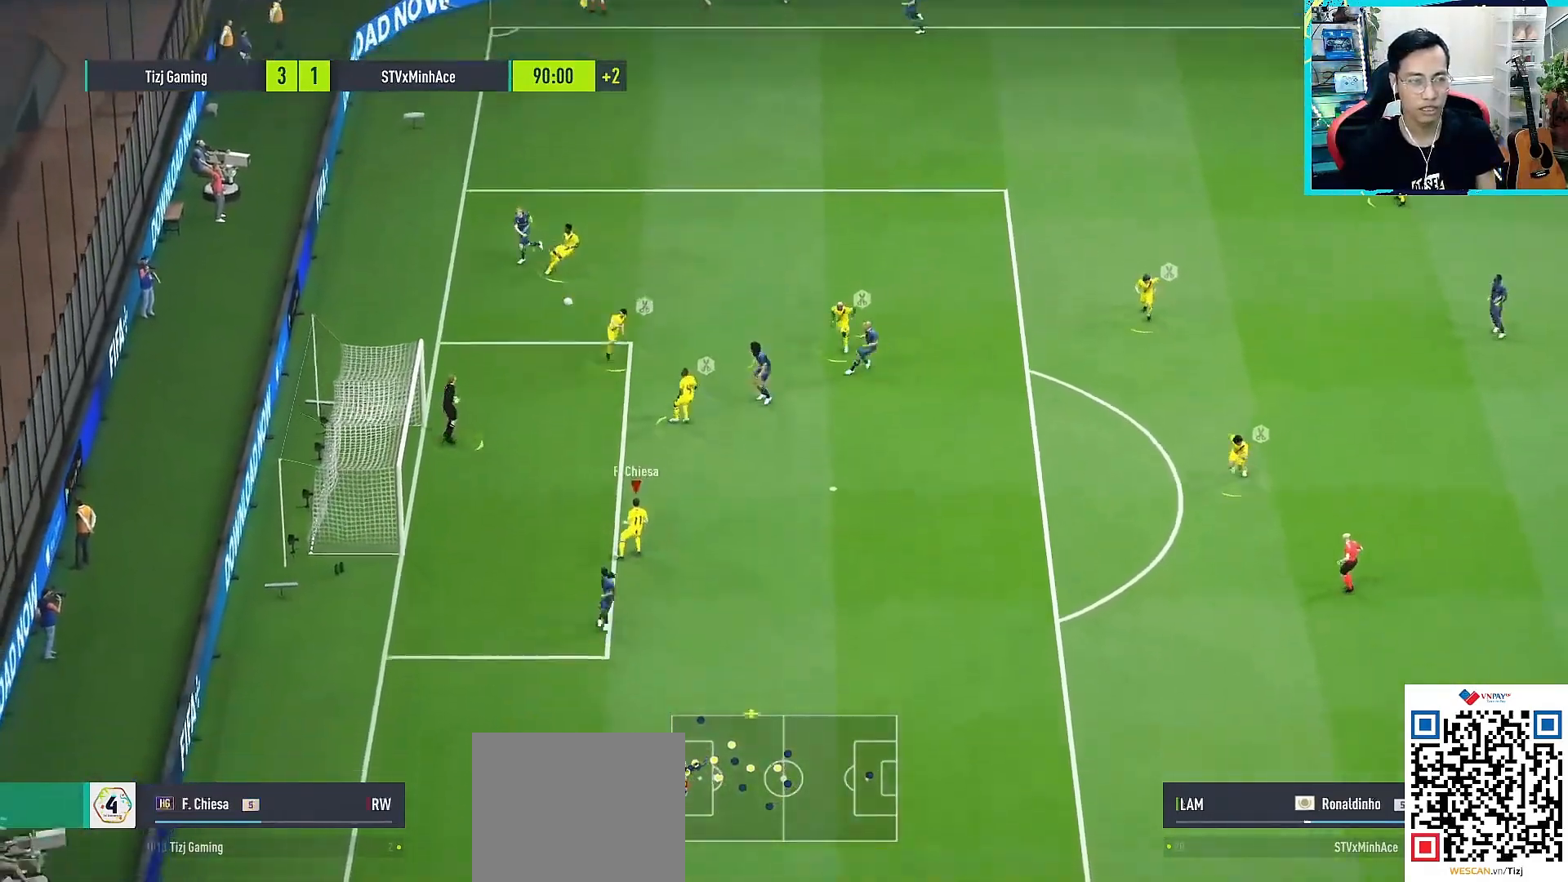
{"buttons": ["CROSS", "R1"], "left_stick": "down-right", "right_stick": "center", "events": [[33, "CROSS", "up"], [100, "CROSS", "down"], [200, "CROSS", "up"], [267, "CROSS", "down"], [433, "left_stick", "down-right"], [483, "R1", "down"]]}
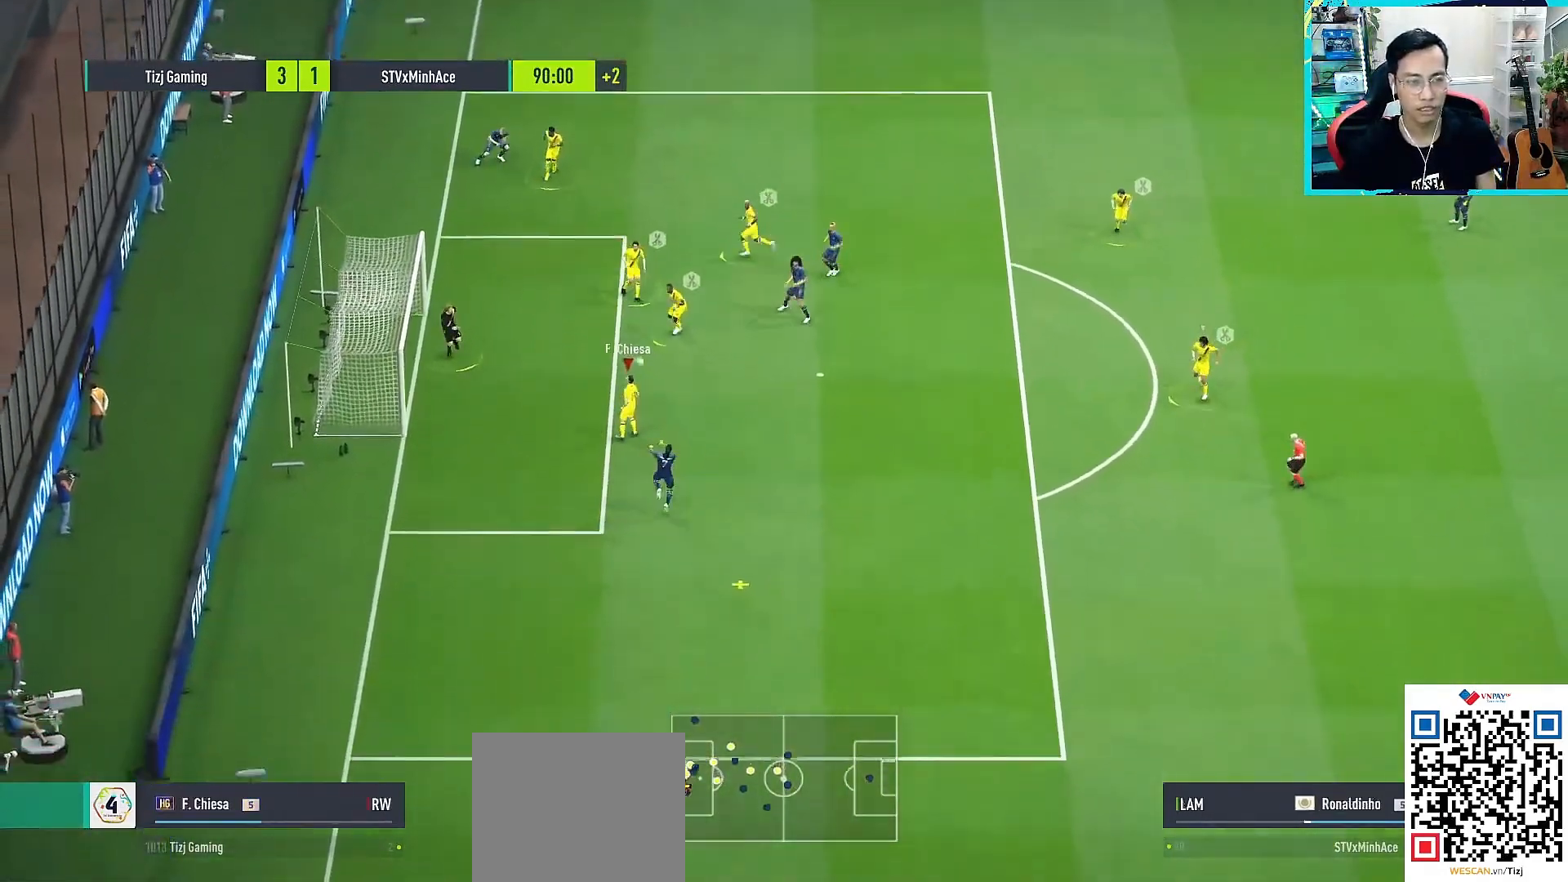
{"buttons": [], "left_stick": "down-right", "right_stick": "center", "events": [[333, "CROSS", "up"], [350, "R1", "up"]]}
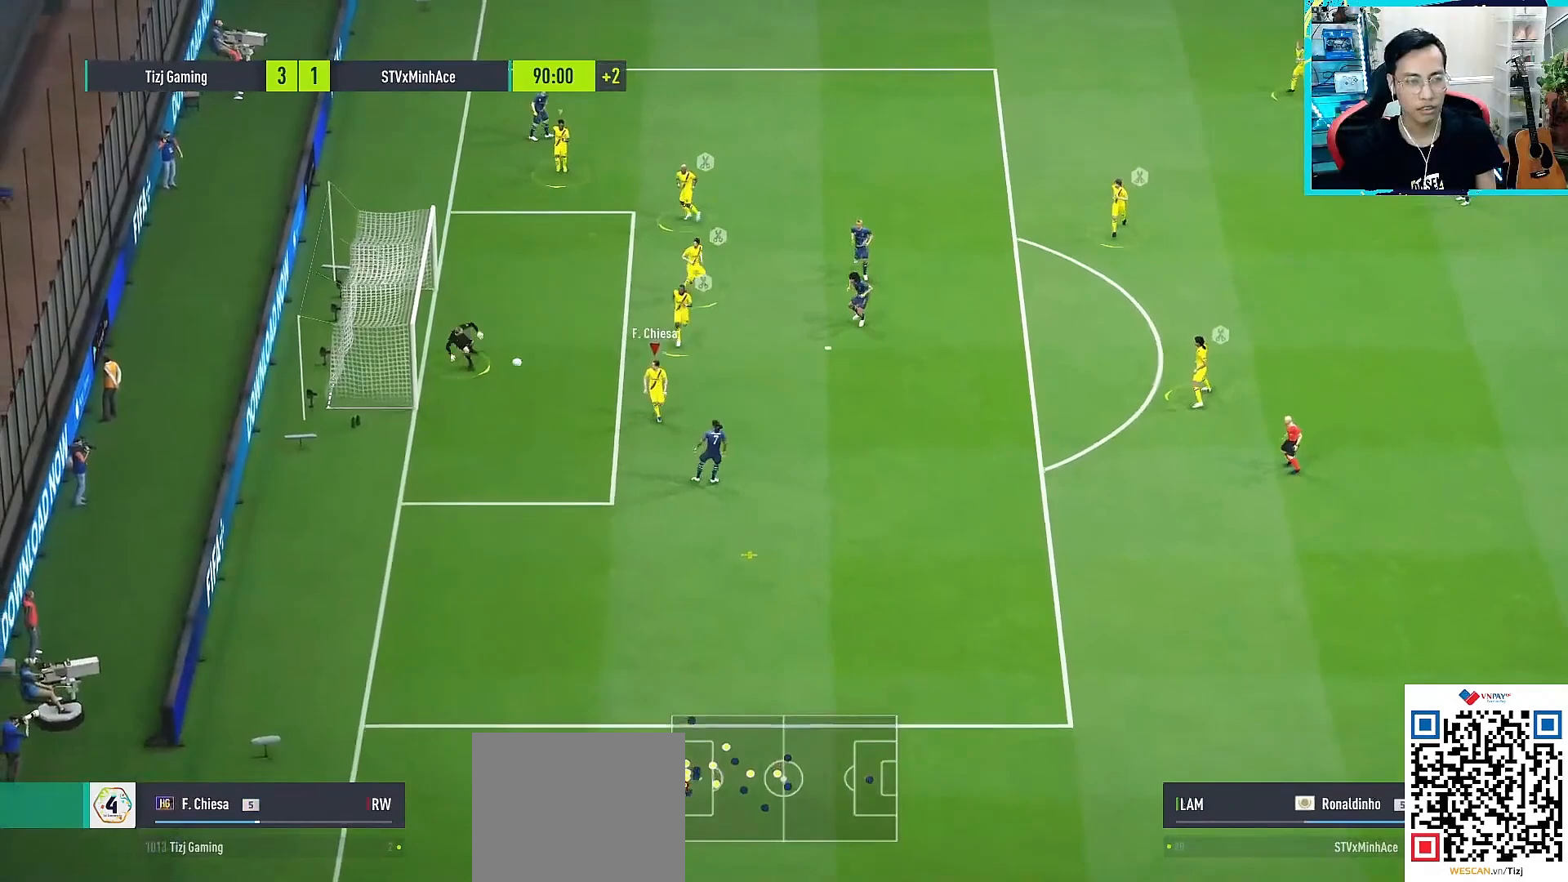
{"buttons": ["R1"], "left_stick": "down", "right_stick": "center", "events": [[67, "left_stick", "center"], [333, "R1", "down"], [350, "left_stick", "down"]]}
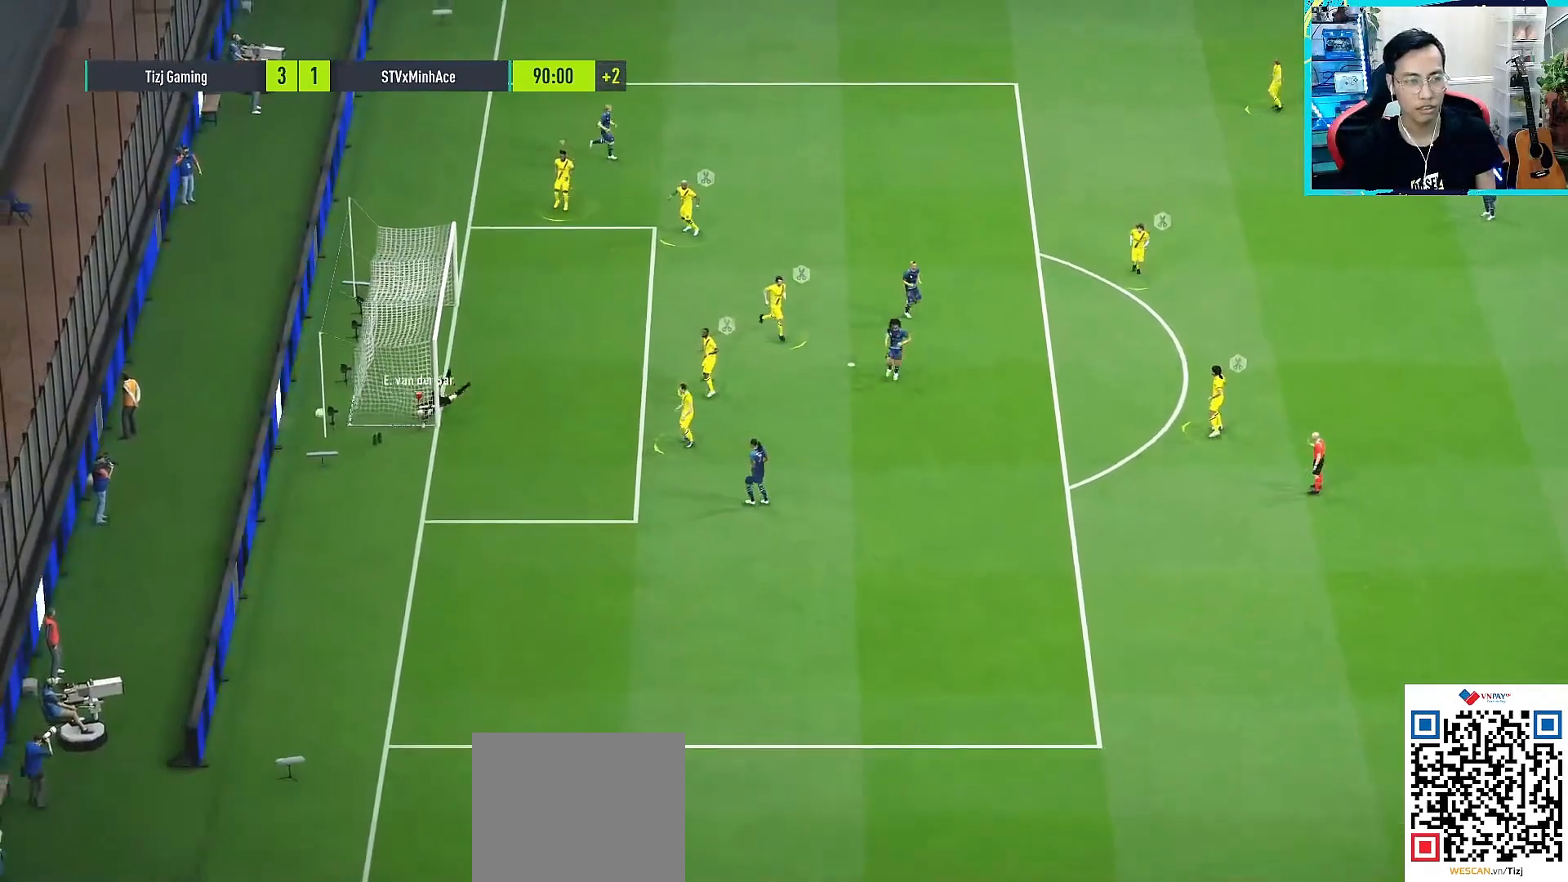
{"buttons": [], "left_stick": "center", "right_stick": "center", "events": [[50, "R1", "up"], [350, "L1", "down"], [433, "left_stick", "center"], [483, "L1", "up"]]}
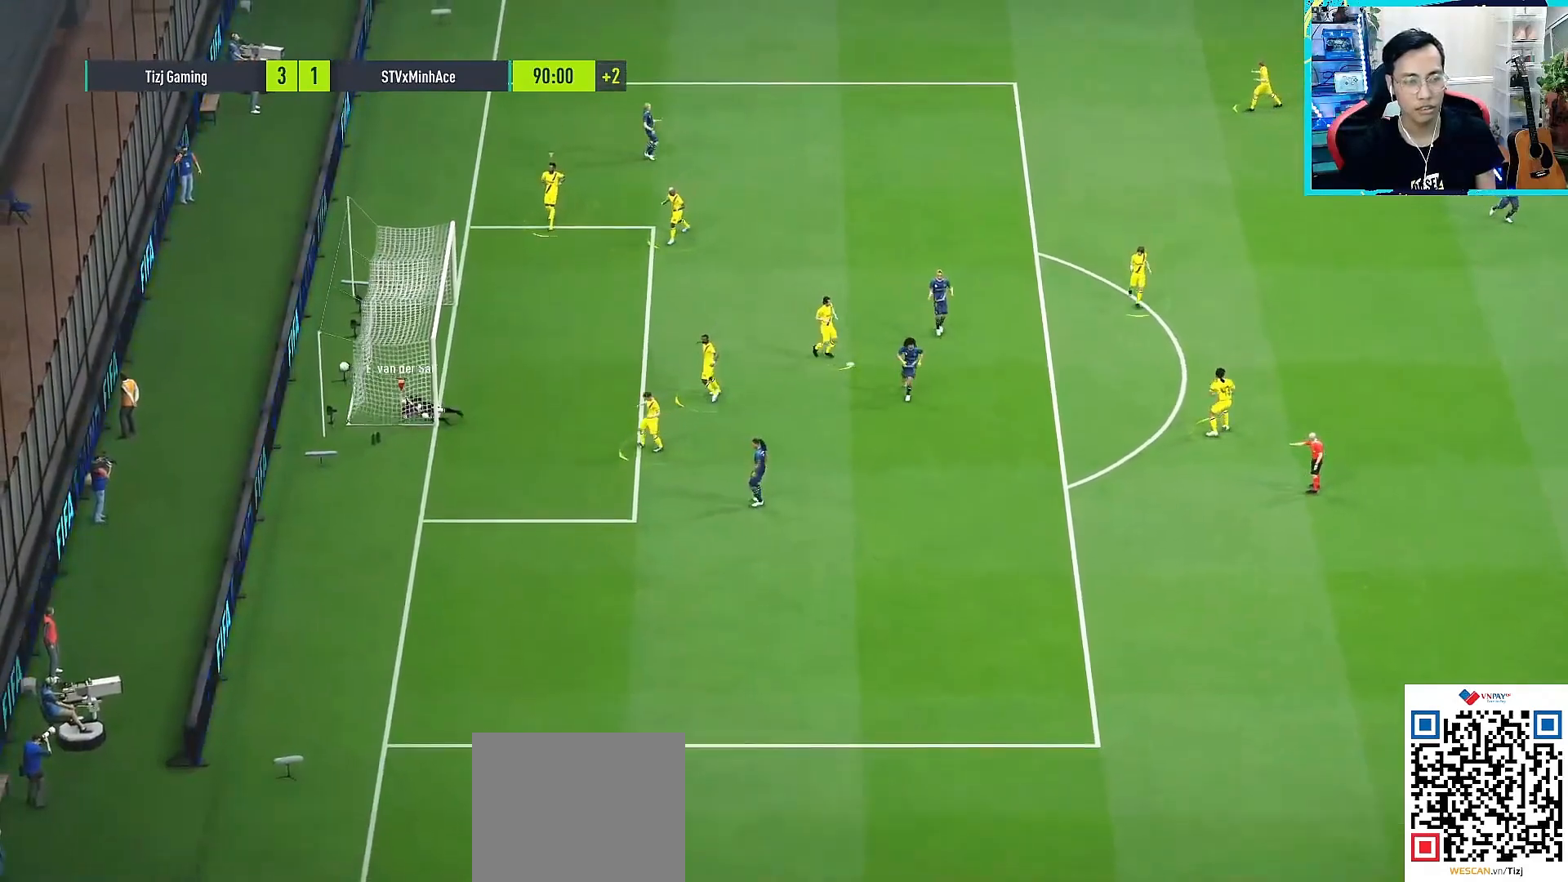
{"buttons": ["L2"], "left_stick": "center", "right_stick": "center", "events": [[67, "CROSS", "down"], [150, "CROSS", "up"], [233, "CROSS", "down"], [317, "CROSS", "up"], [400, "CROSS", "down"], [450, "L2", "down"], [483, "CROSS", "up"]]}
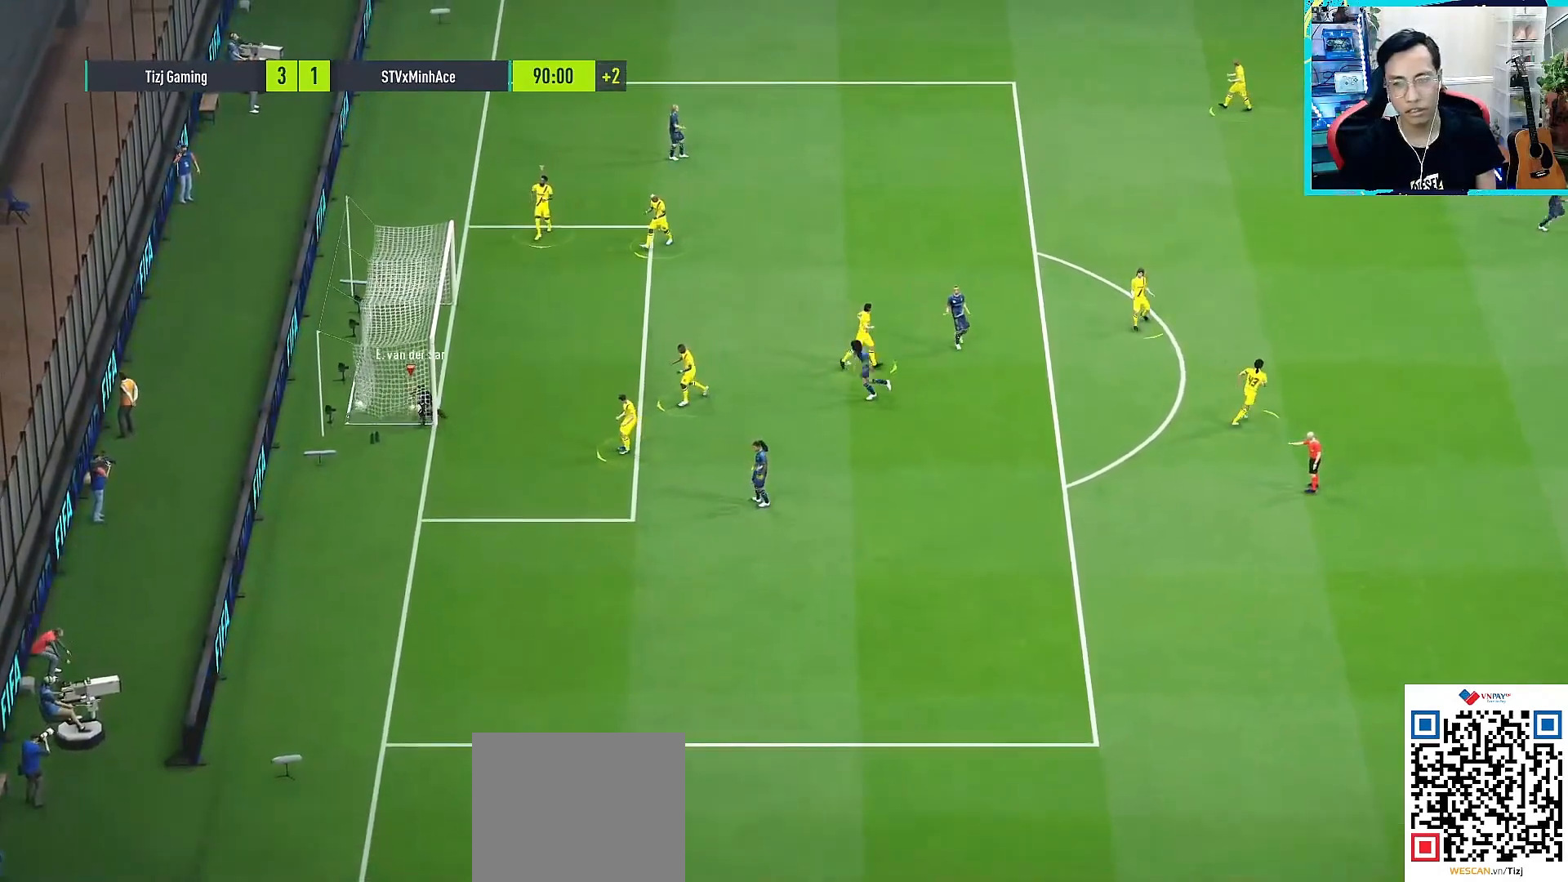
{"buttons": [], "left_stick": "center", "right_stick": "center", "events": [[83, "CROSS", "down"], [100, "L2", "up"], [133, "CROSS", "up"]]}
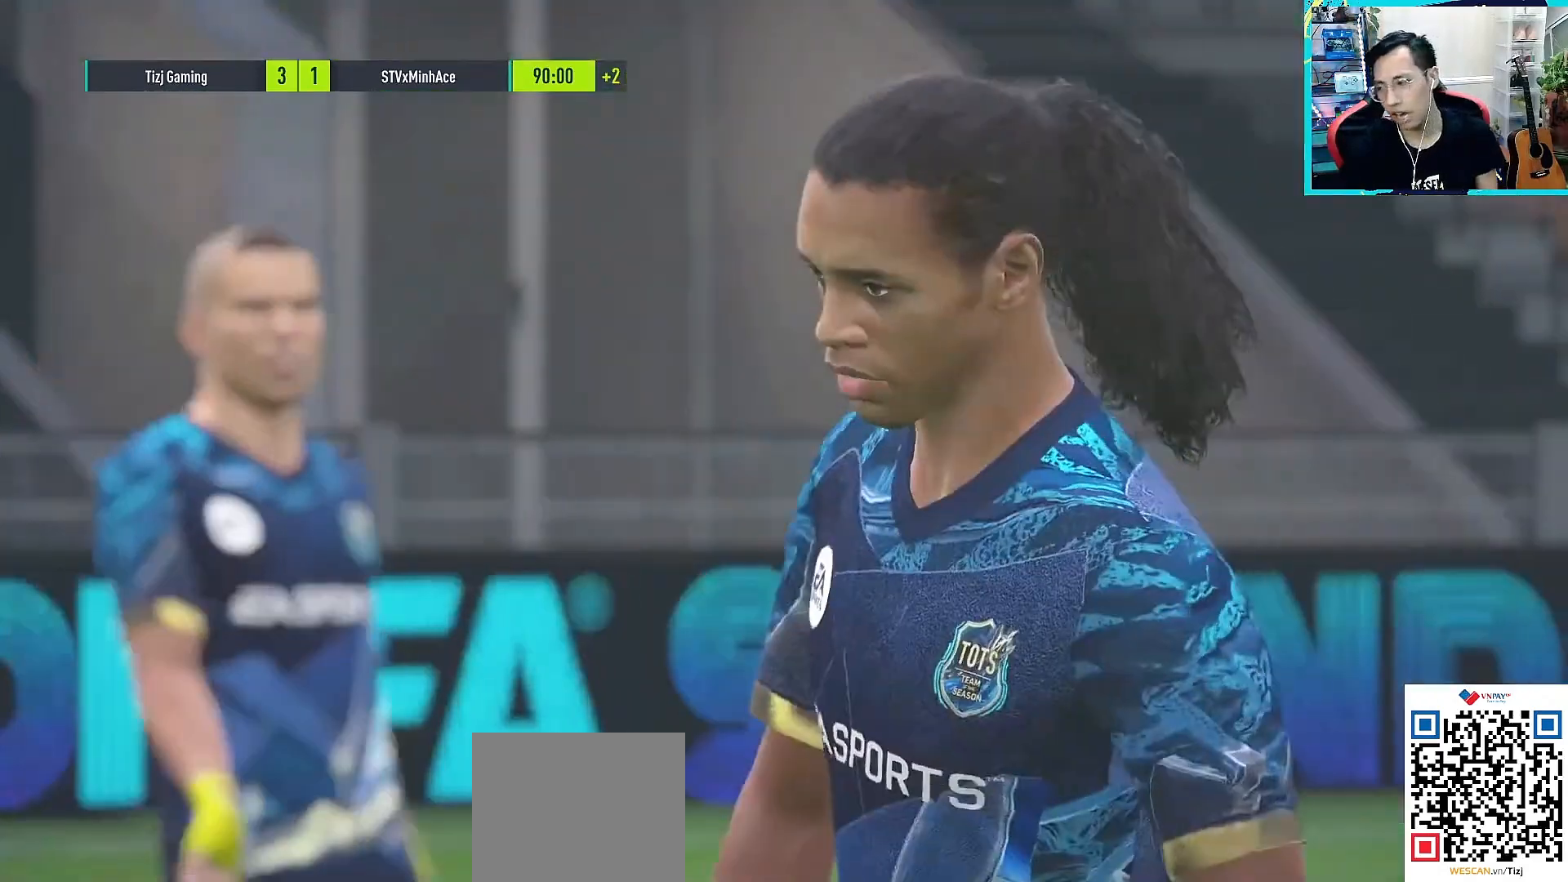
{"buttons": [], "left_stick": "center", "right_stick": "center", "events": []}
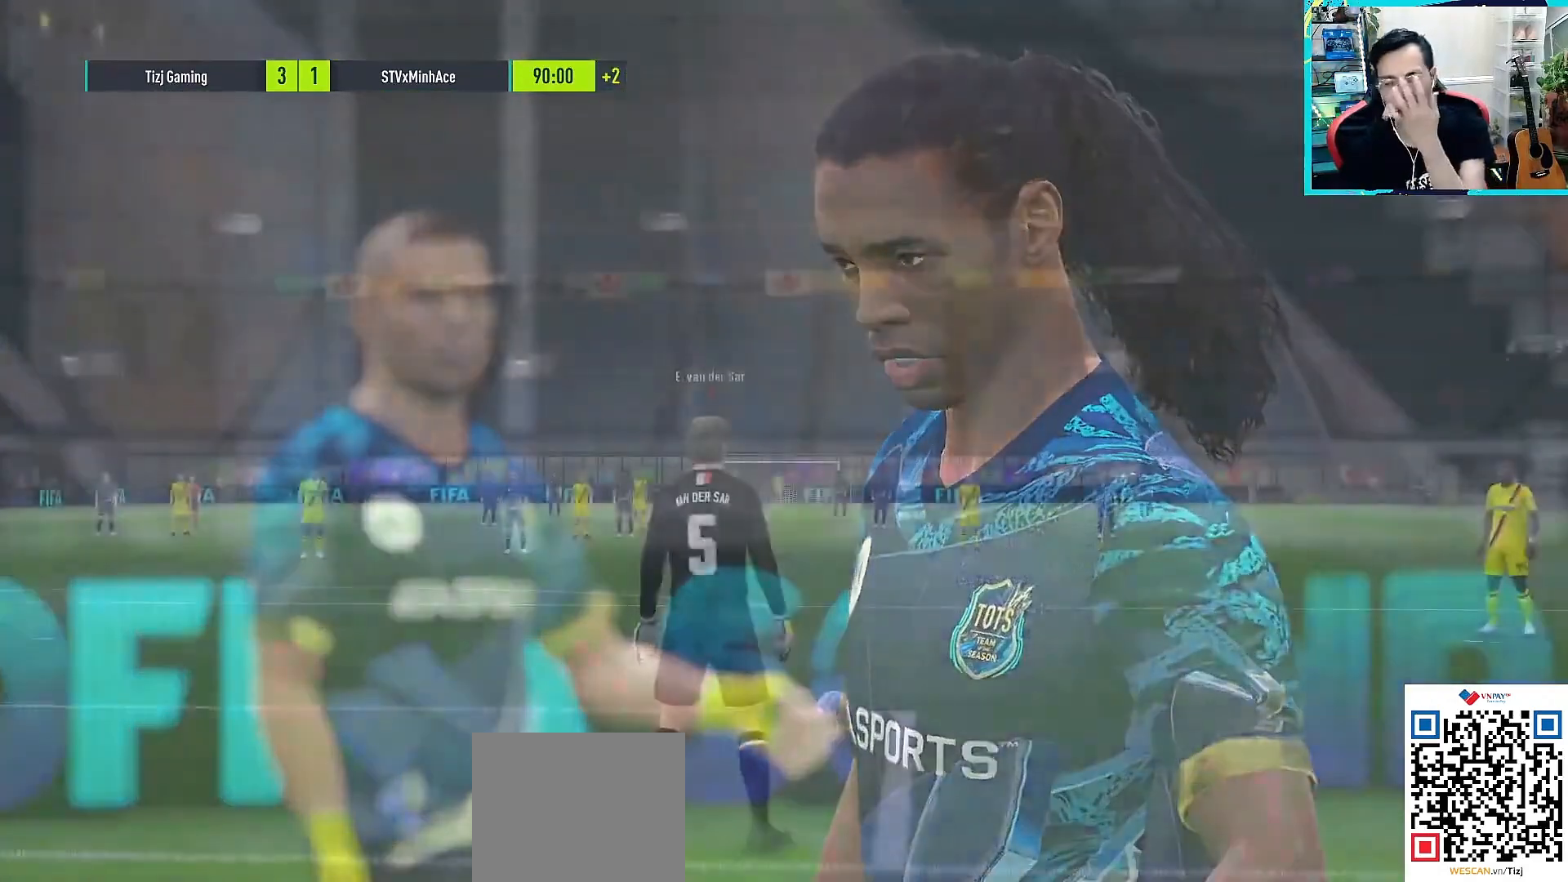
{"buttons": [], "left_stick": "center", "right_stick": "center", "events": [[267, "CROSS", "down"], [333, "CROSS", "up"], [417, "CROSS", "down"], [500, "CROSS", "up"]]}
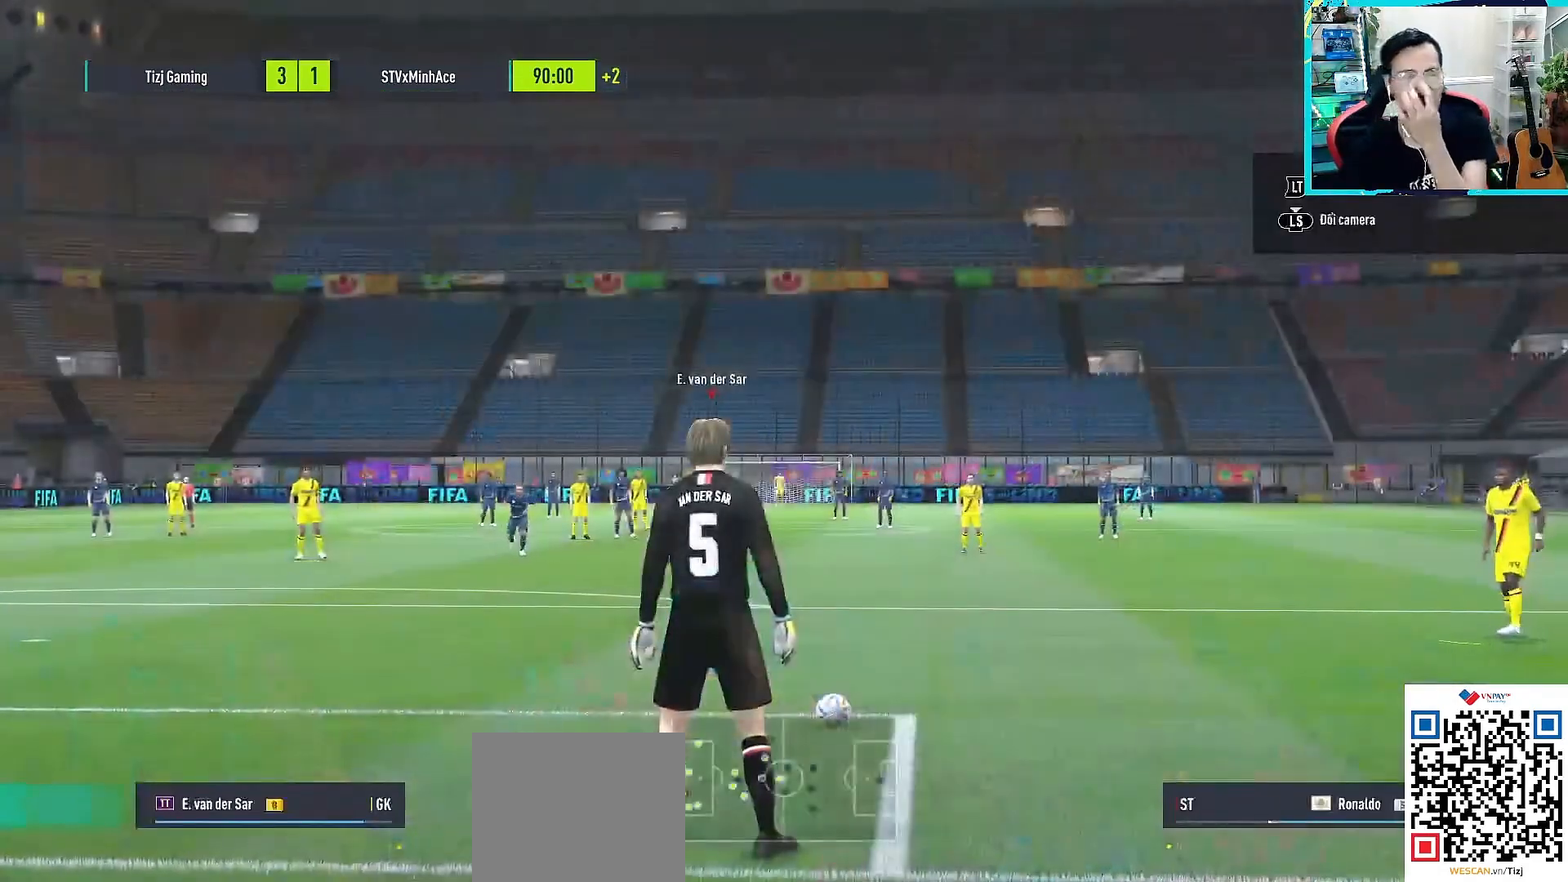
{"buttons": ["CROSS"], "left_stick": "center", "right_stick": "center", "events": [[100, "CROSS", "down"], [183, "CROSS", "up"], [283, "CROSS", "down"], [333, "CROSS", "up"], [450, "CROSS", "down"]]}
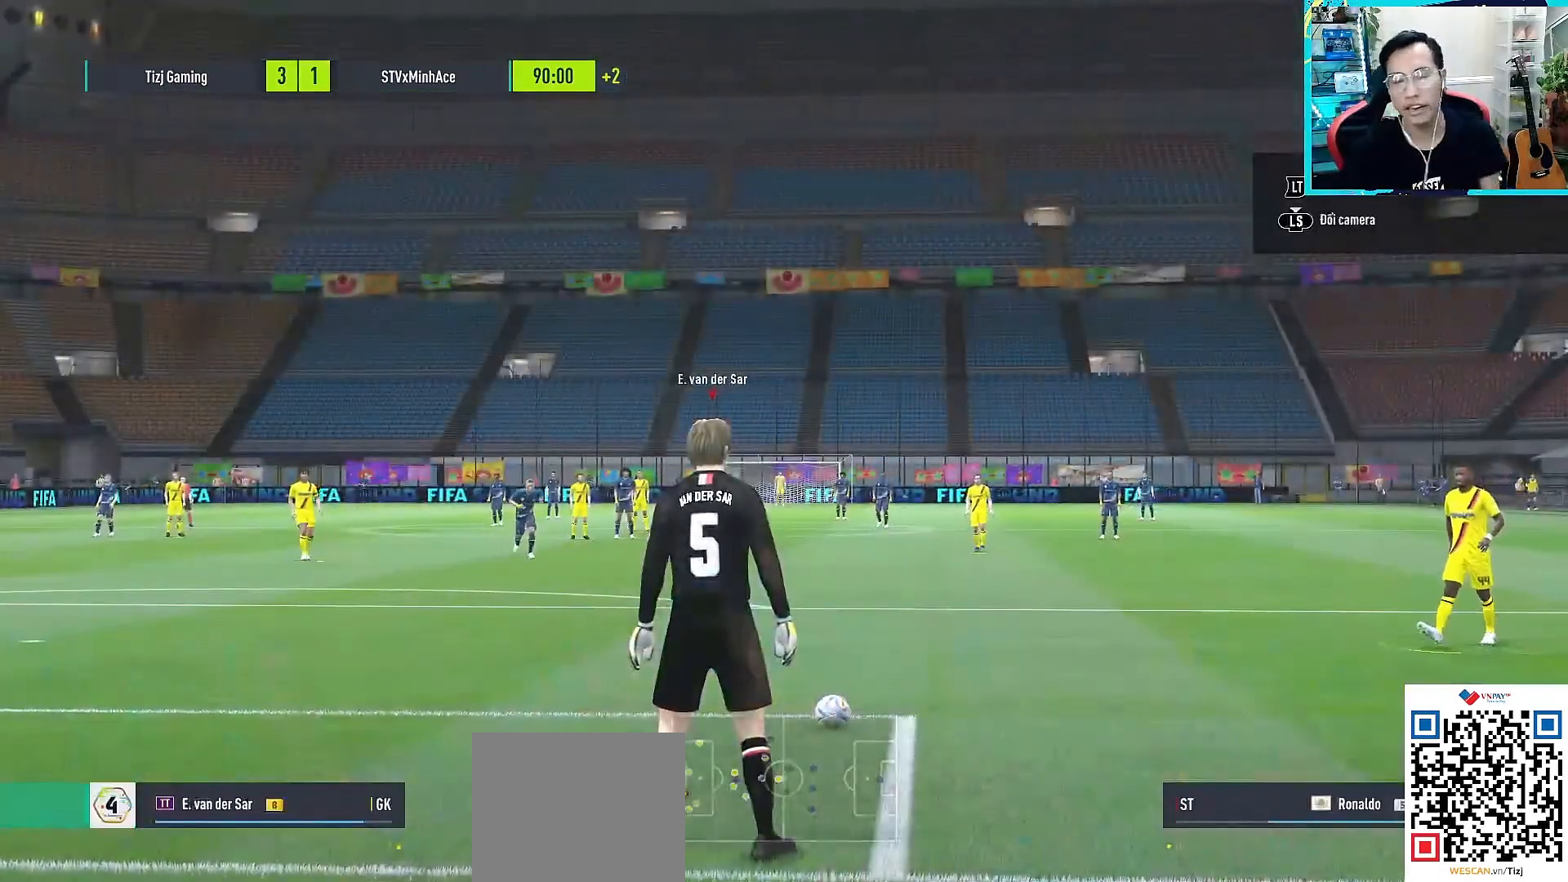
{"buttons": [], "left_stick": "center", "right_stick": "center", "events": [[17, "CROSS", "up"], [100, "CROSS", "down"], [200, "CROSS", "up"]]}
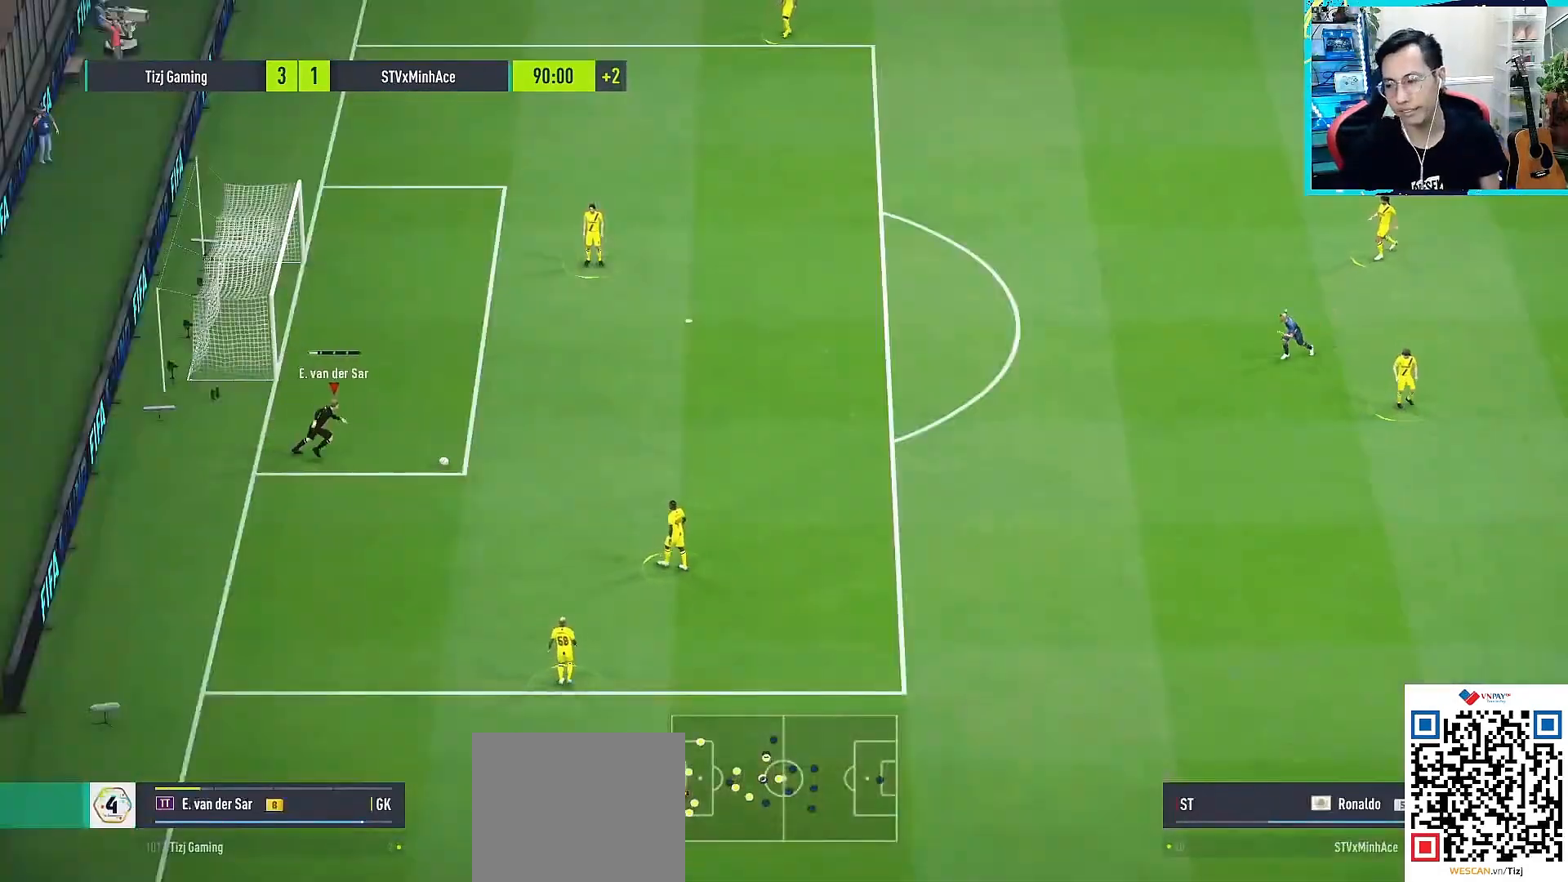
{"buttons": [], "left_stick": "center", "right_stick": "center", "events": []}
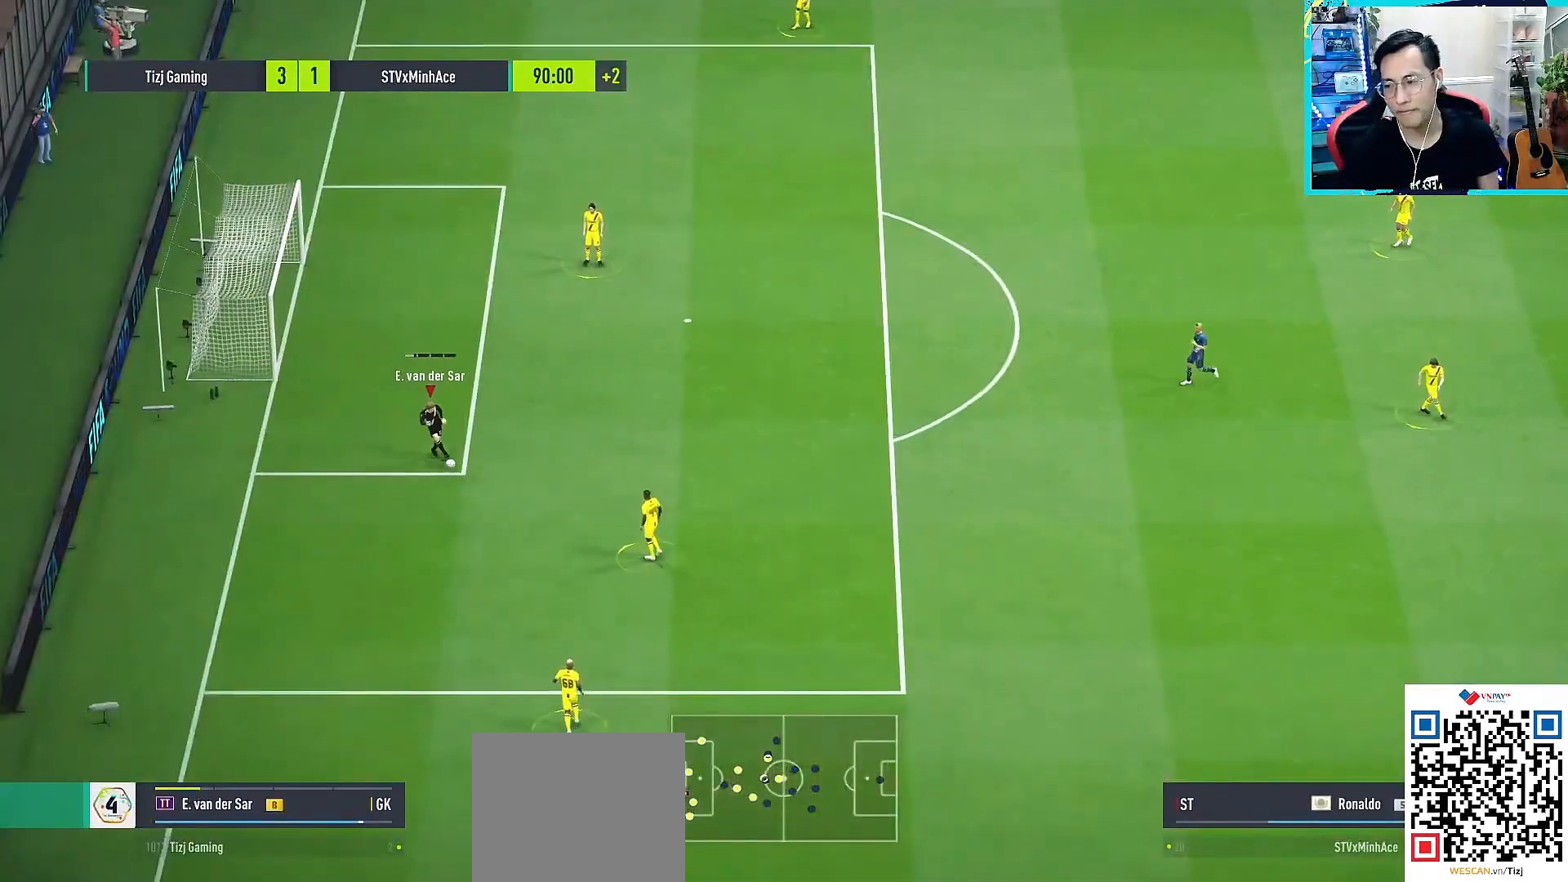
{"buttons": [], "left_stick": "down-right", "right_stick": "center", "events": [[17, "left_stick", "down-right"]]}
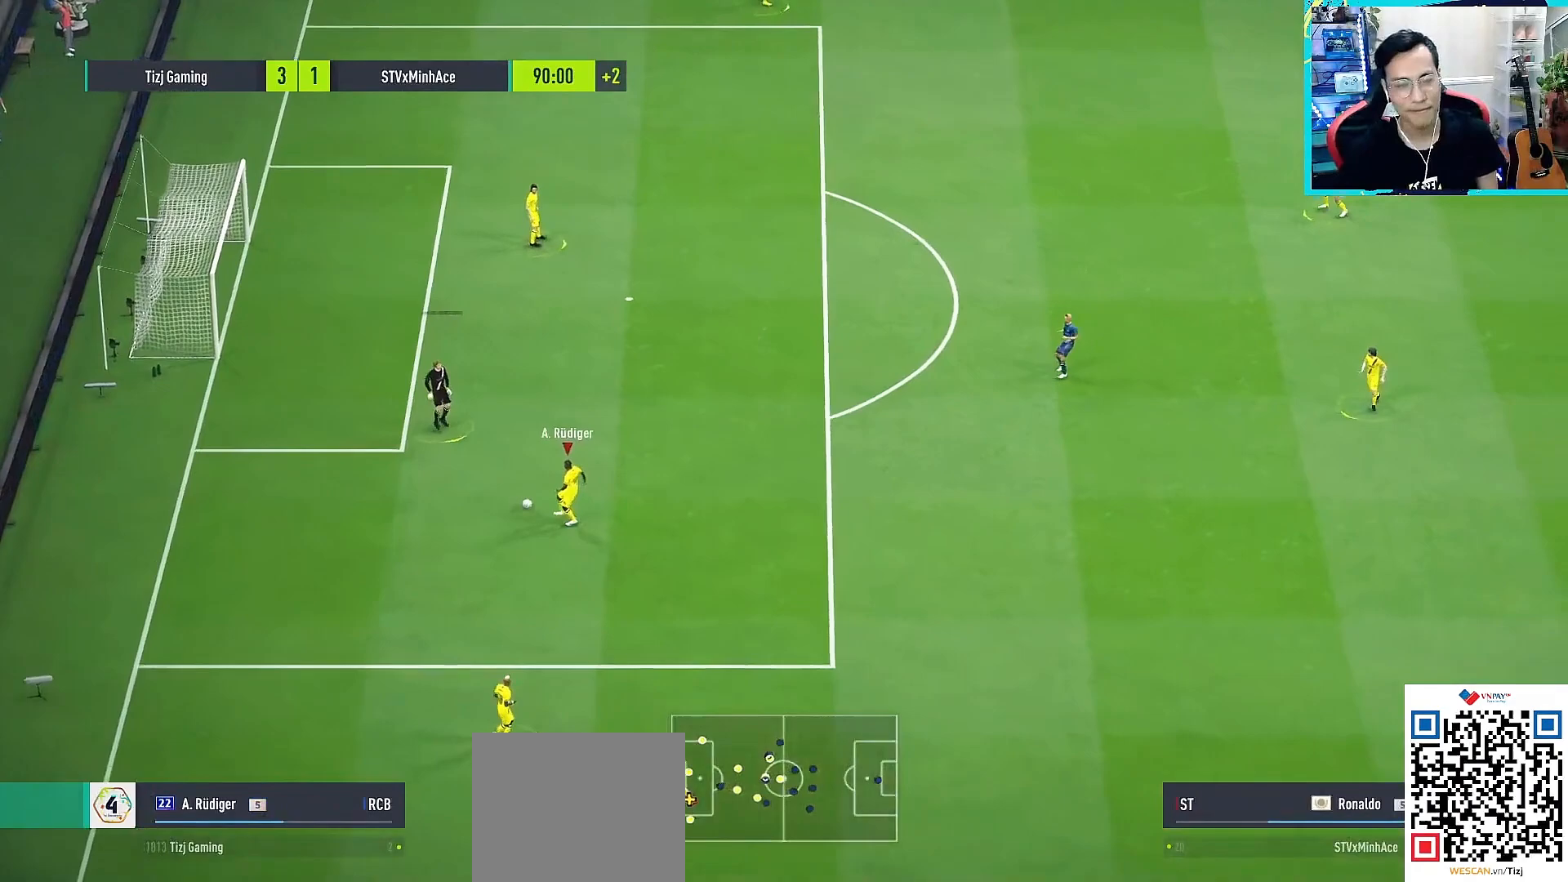
{"buttons": ["CROSS", "R2"], "left_stick": "left", "right_stick": "center", "events": [[450, "left_stick", "left"], [483, "CROSS", "down"], [483, "R2", "down"]]}
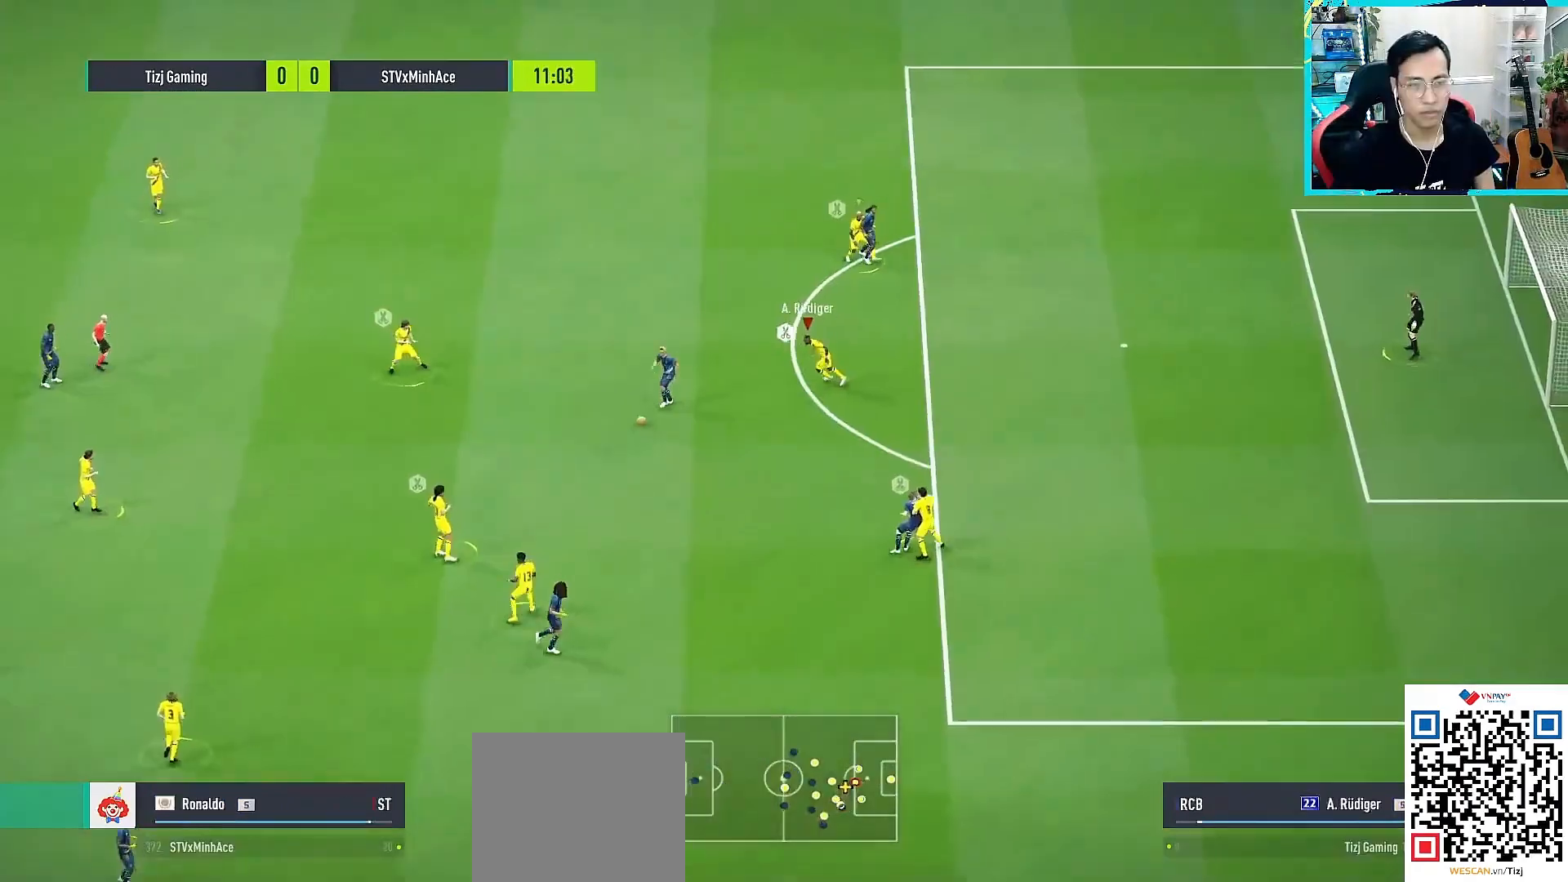
{"buttons": ["CROSS", "R2"], "left_stick": "down-left", "right_stick": "center", "events": [[133, "left_stick", "down-left"]]}
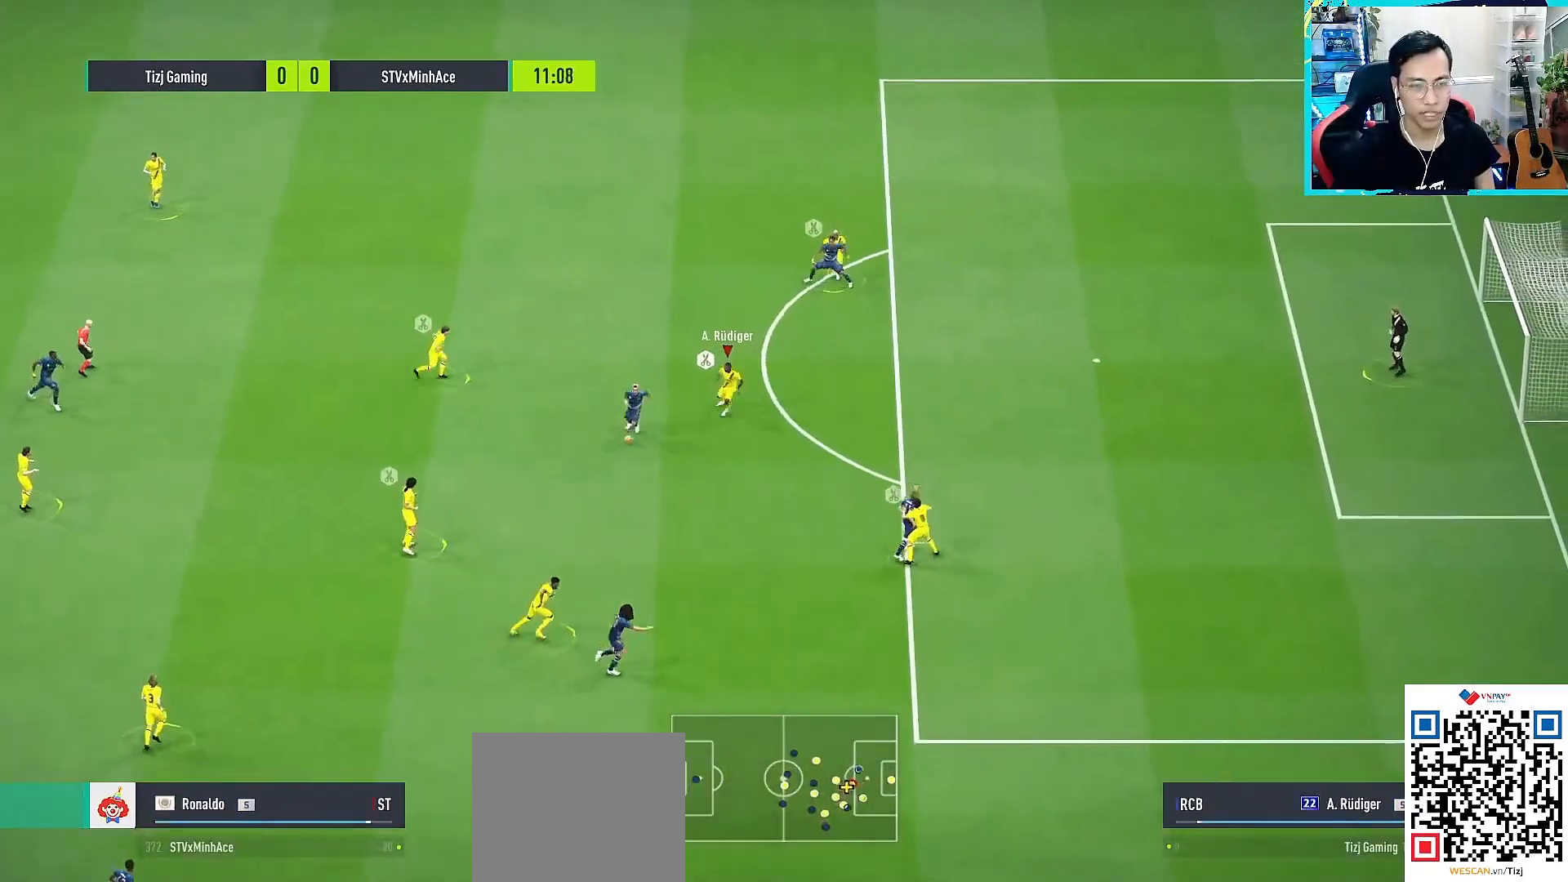
{"buttons": ["CROSS", "R2"], "left_stick": "down-right", "right_stick": "center", "events": [[500, "left_stick", "down-right"]]}
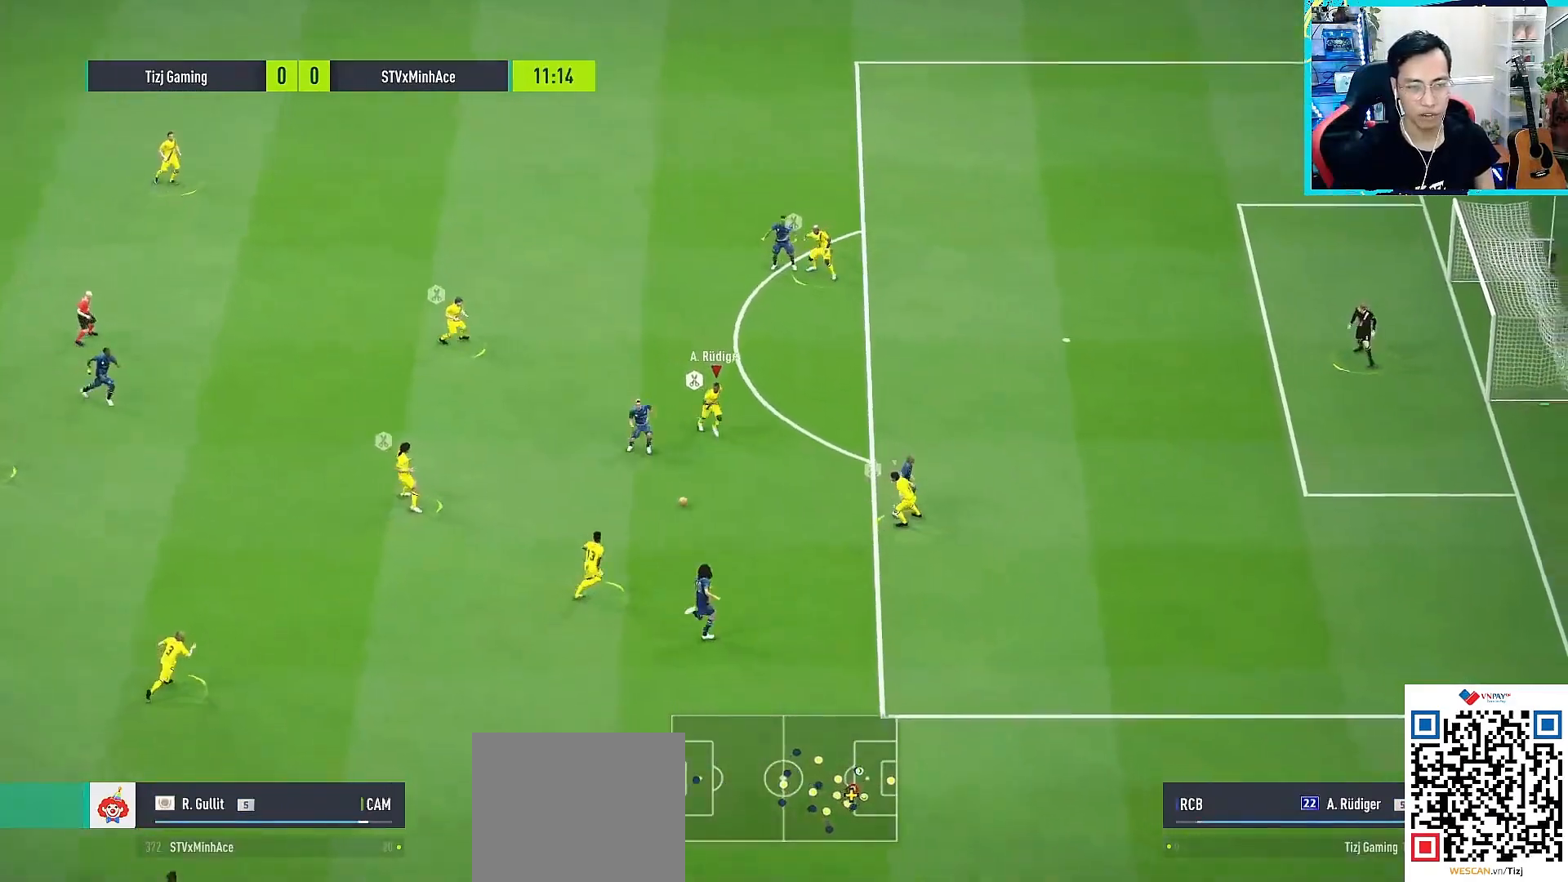
{"buttons": ["R1"], "left_stick": "up-right", "right_stick": "center", "events": [[50, "R2", "up"], [67, "L1", "down"], [150, "R1", "down"], [200, "L1", "up"], [200, "left_stick", "right"], [333, "CROSS", "up"], [417, "left_stick", "up-right"]]}
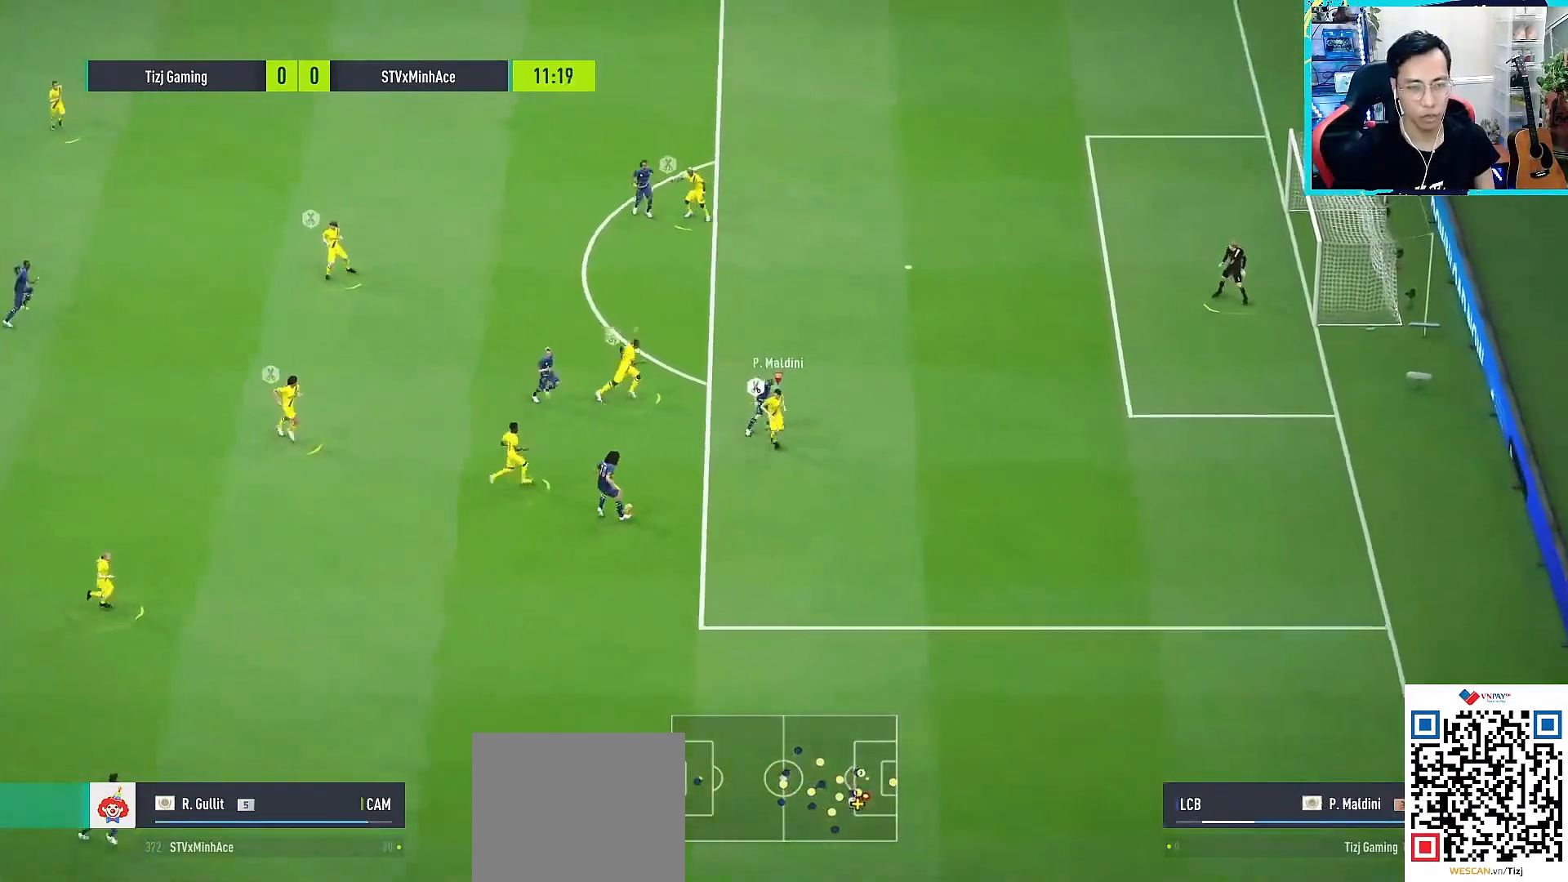
{"buttons": ["R1"], "left_stick": "up-right", "right_stick": "center", "events": [[117, "right_stick", "down-left"], [233, "right_stick", "center"]]}